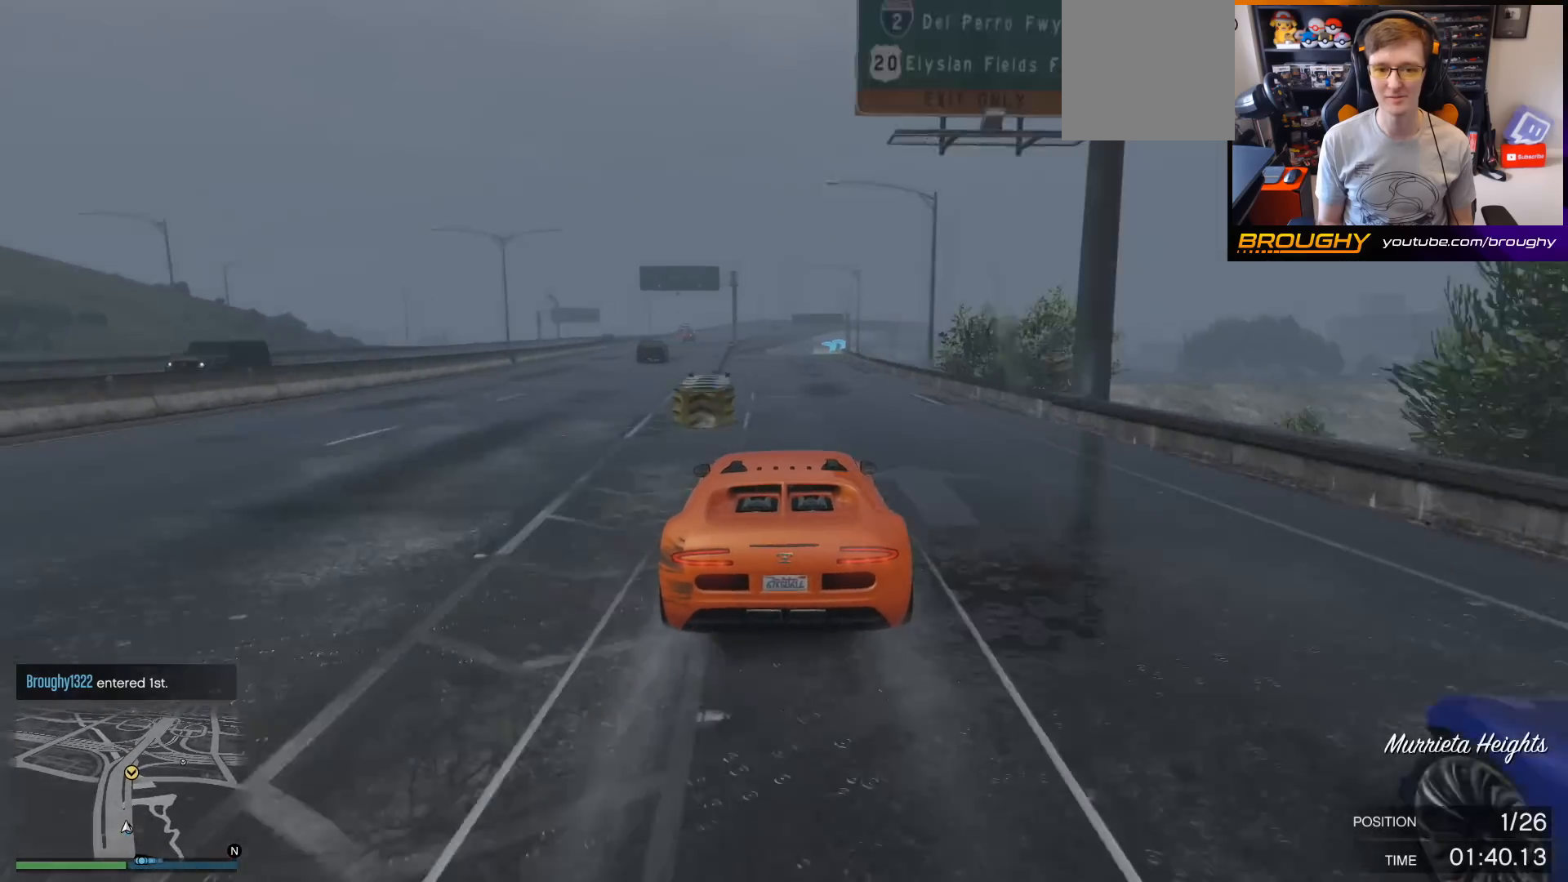
Gameplay with a controller (Xbox layout); each line is a JSON object with the inputs held at the frame after it. "events" lists button and stick changes between this image and that frame as [ms after this image, input, new state], when the widget could be followed in between. Not read: L3.
{"buttons": ["R2"], "left_stick": "center", "right_stick": "center", "events": [[33, "left_stick", "left"], [200, "left_stick", "center"]]}
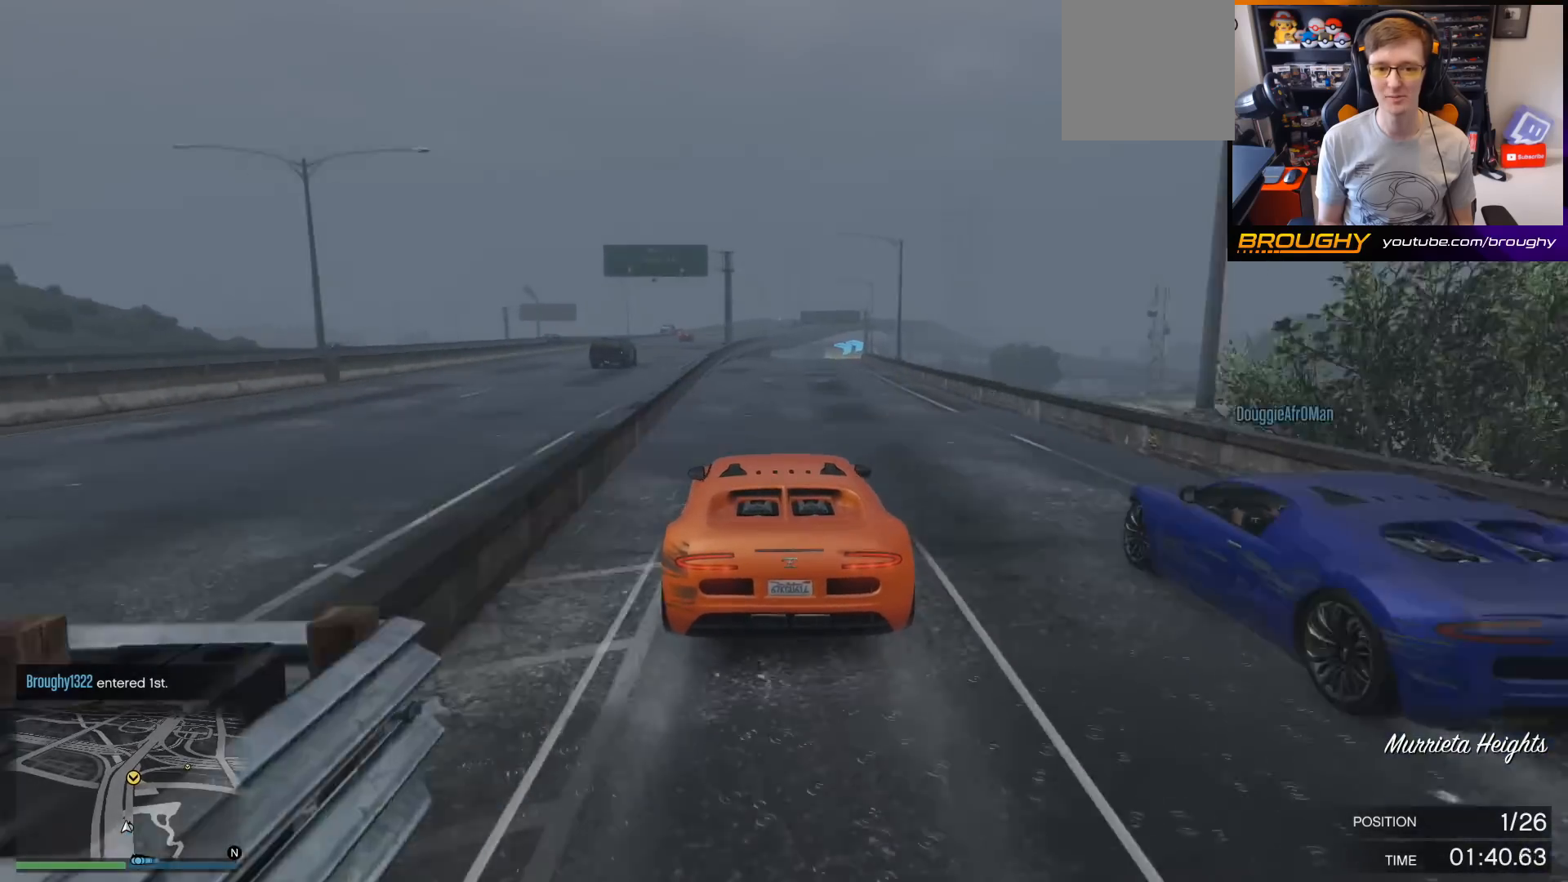
{"buttons": ["R2"], "left_stick": "center", "right_stick": "center", "events": []}
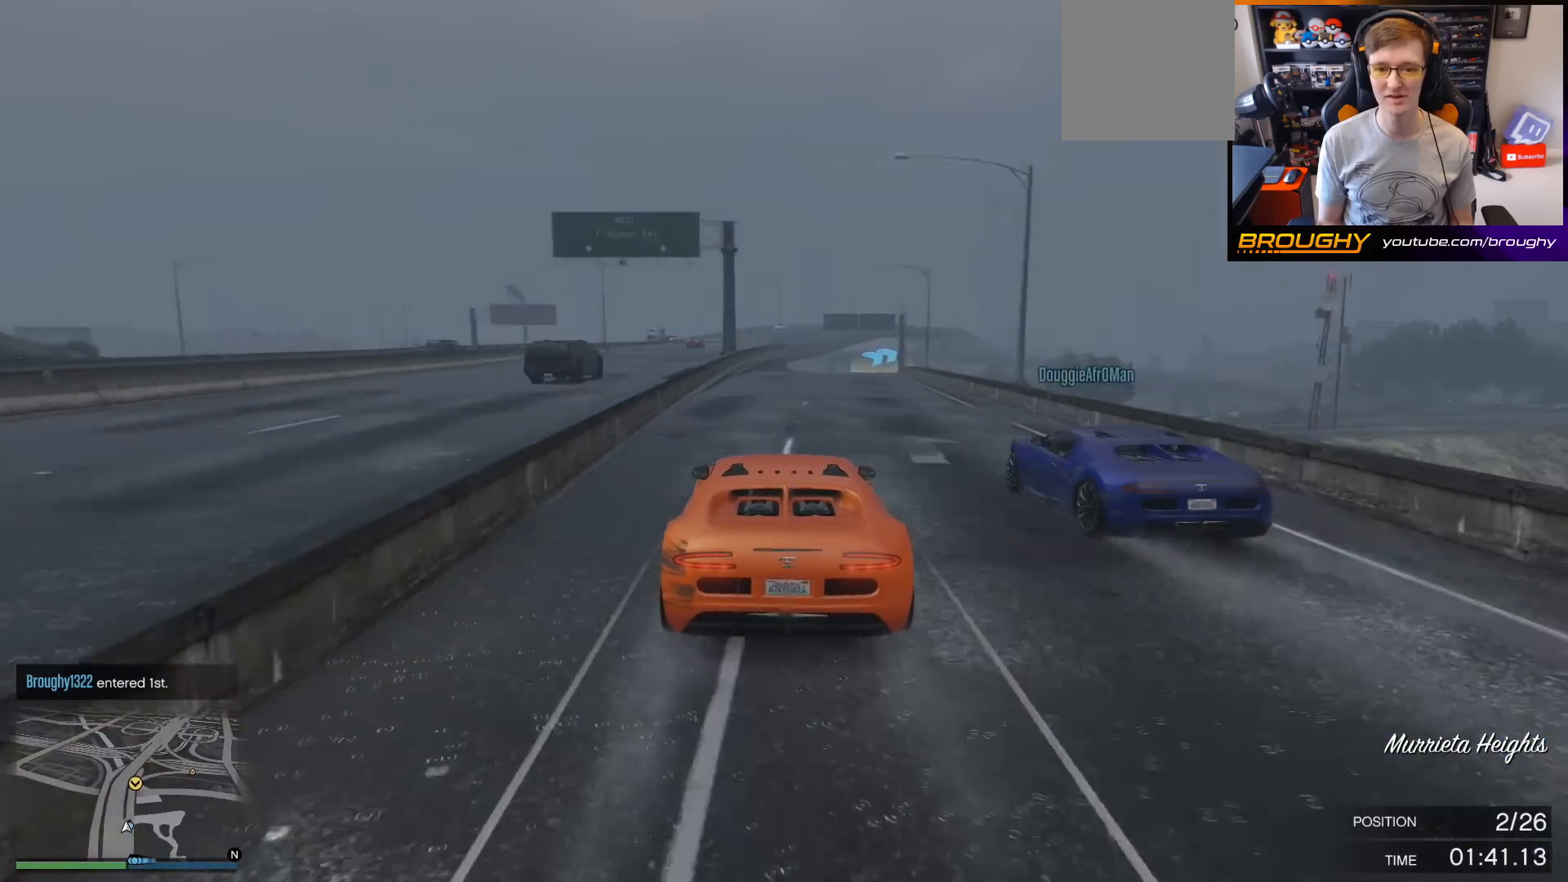
{"buttons": ["R2"], "left_stick": "center", "right_stick": "center", "events": [[233, "left_stick", "right"], [400, "left_stick", "center"]]}
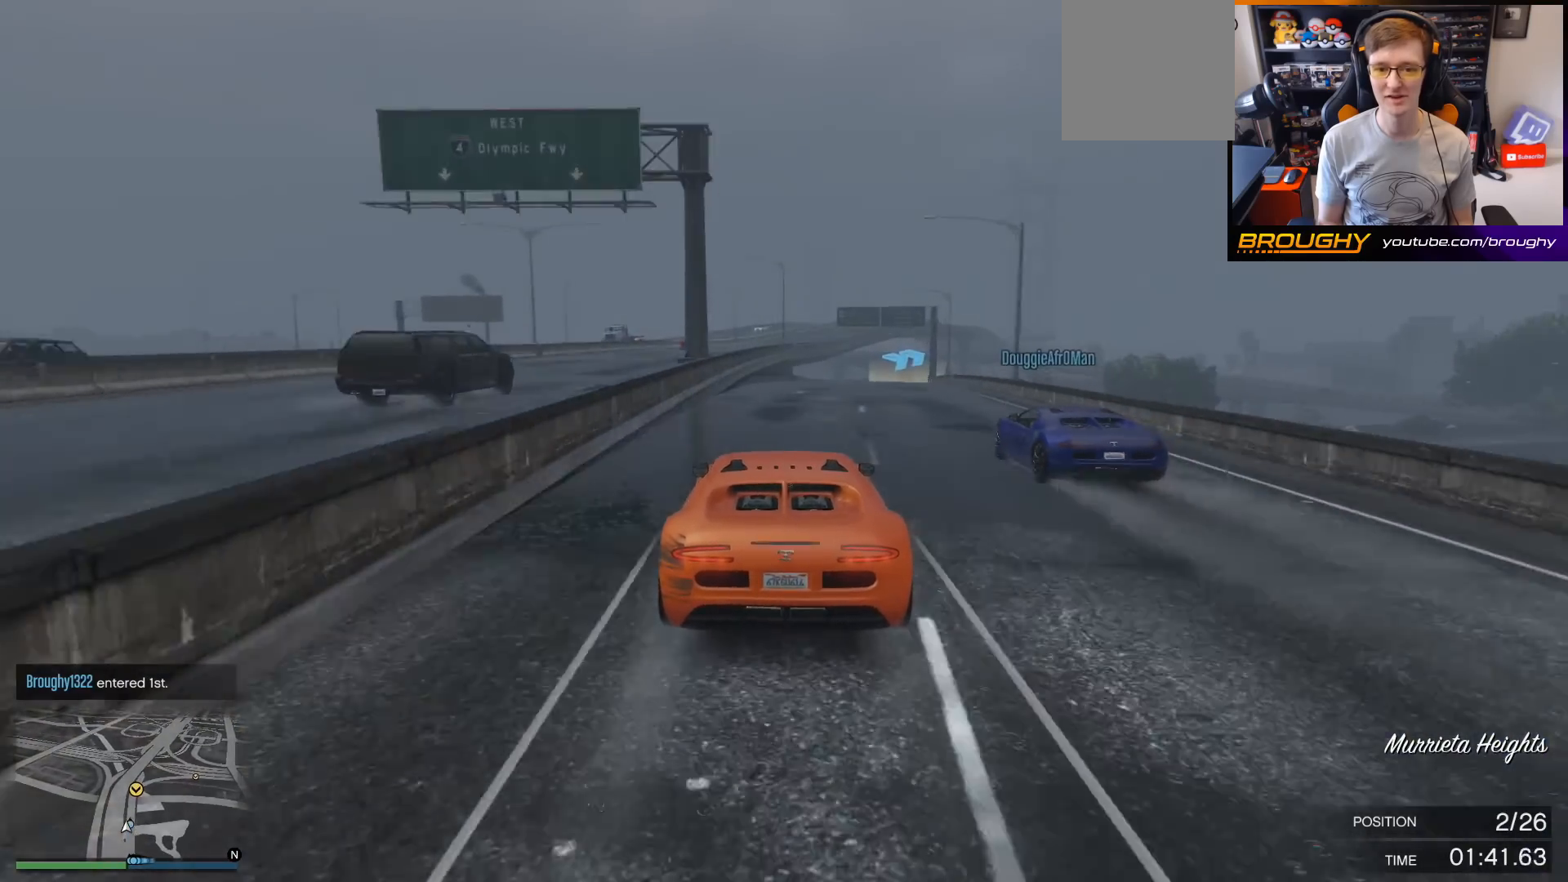
{"buttons": ["R2"], "left_stick": "right", "right_stick": "center", "events": [[33, "left_stick", "right"], [167, "left_stick", "center"], [333, "left_stick", "right"]]}
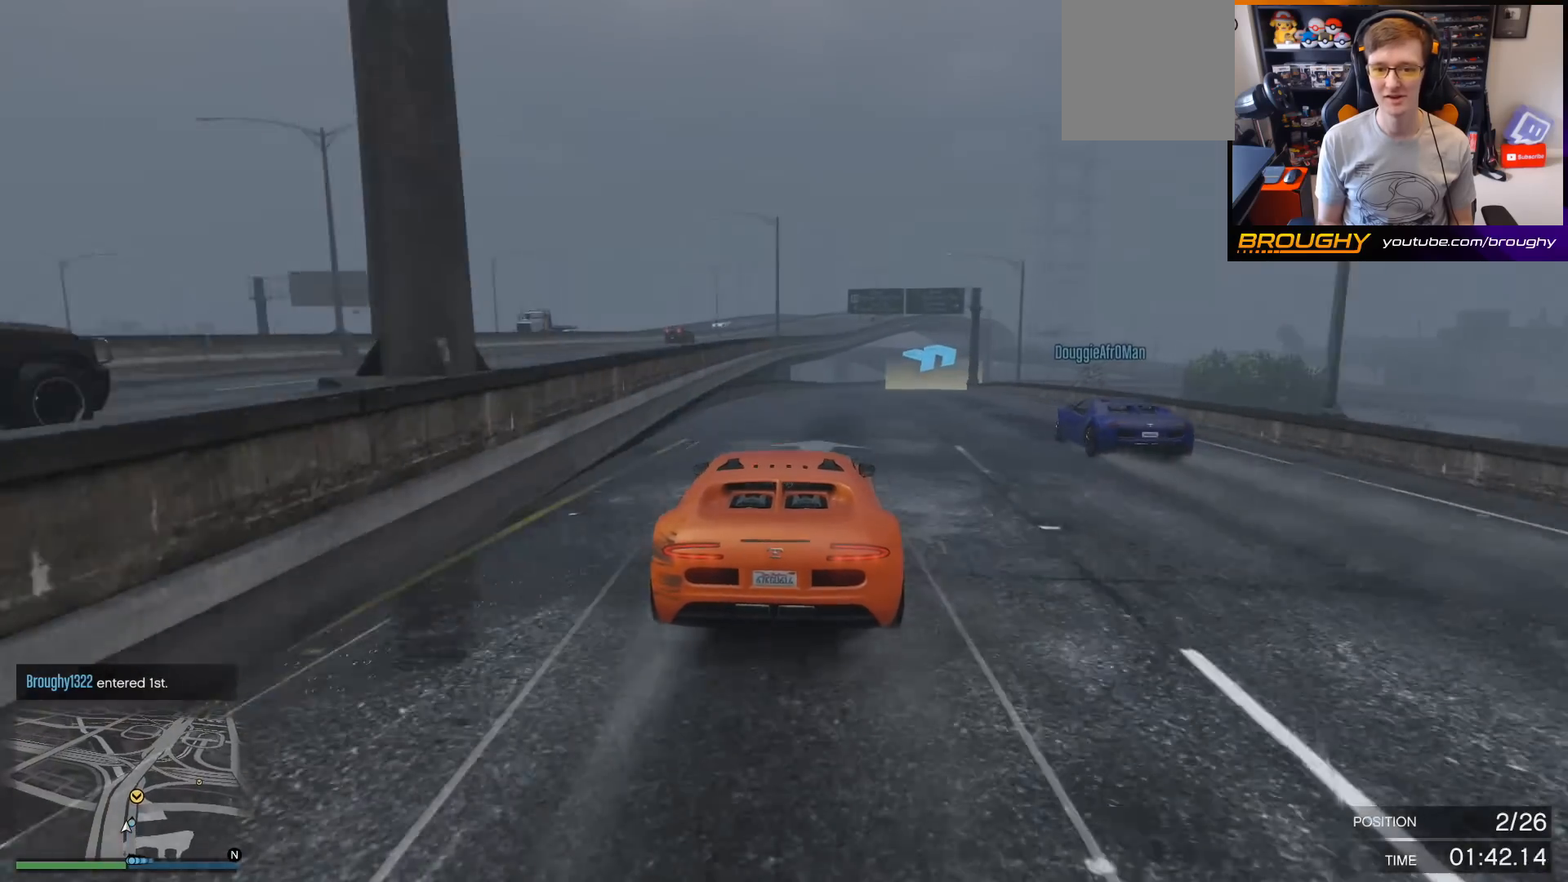
{"buttons": ["R2"], "left_stick": "right", "right_stick": "center", "events": [[33, "left_stick", "center"], [100, "left_stick", "right"]]}
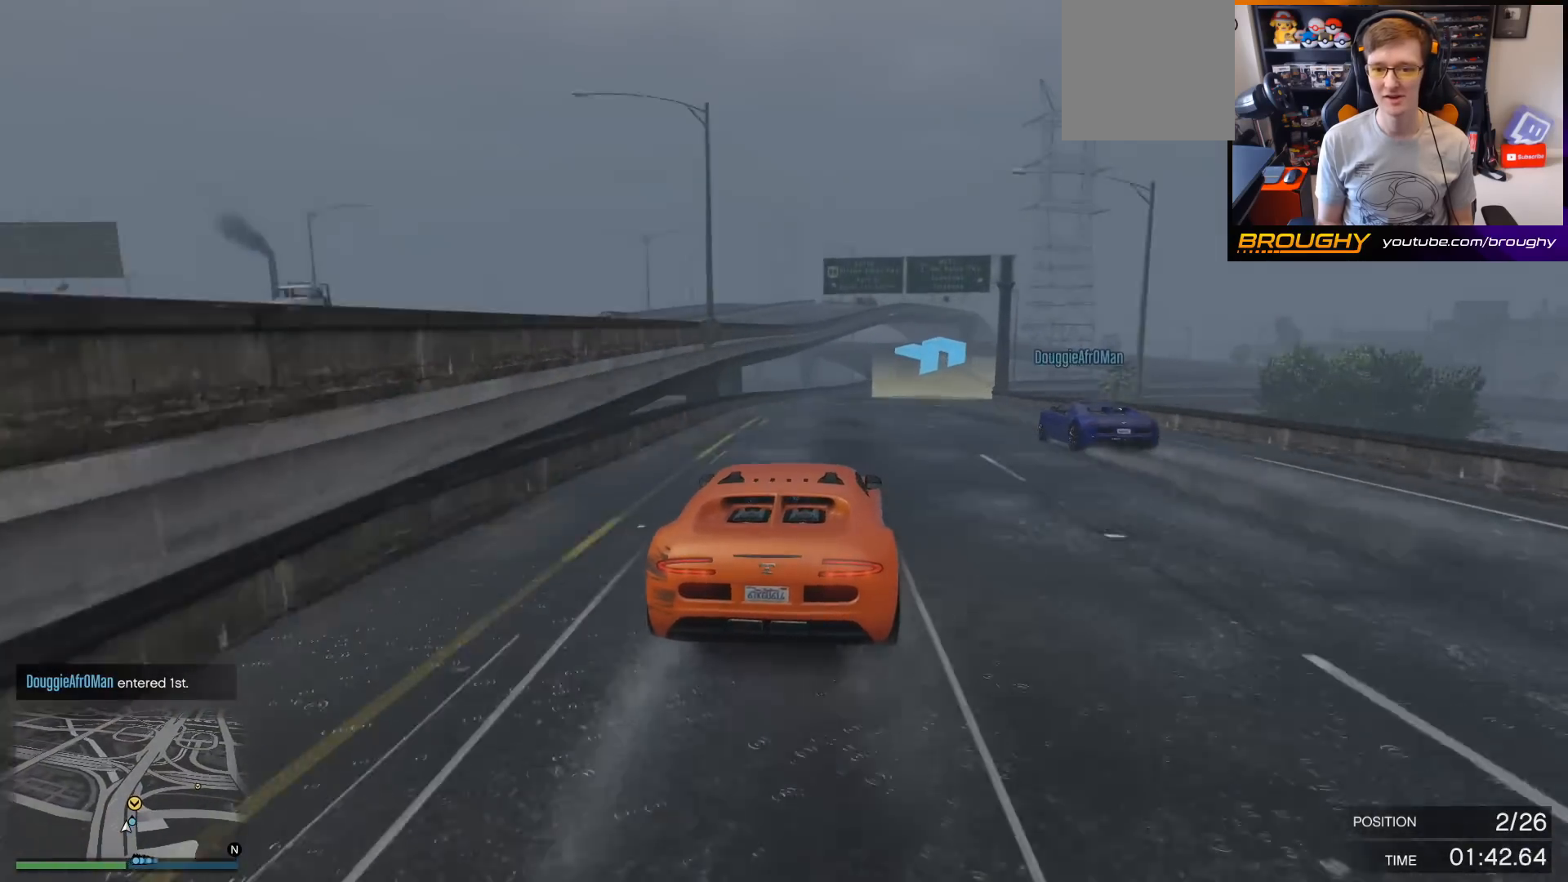
{"buttons": [], "left_stick": "right", "right_stick": "center", "events": [[33, "left_stick", "center"], [100, "left_stick", "right"], [200, "R2", "up"], [367, "left_stick", "up-right"], [467, "left_stick", "right"]]}
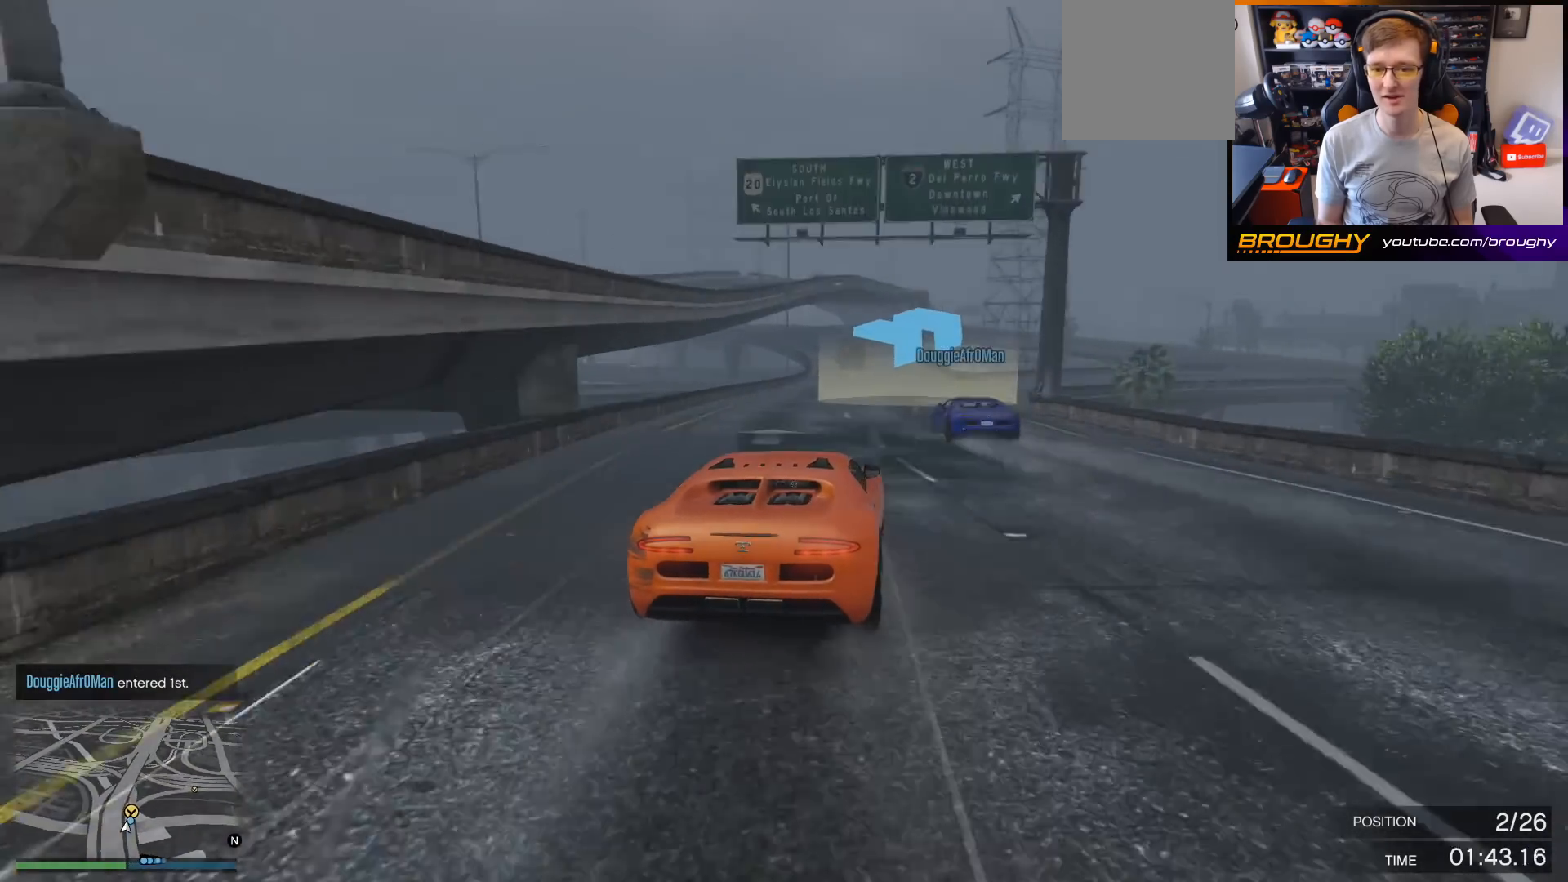
{"buttons": ["R2"], "left_stick": "center", "right_stick": "center", "events": [[367, "R2", "down"], [467, "left_stick", "center"]]}
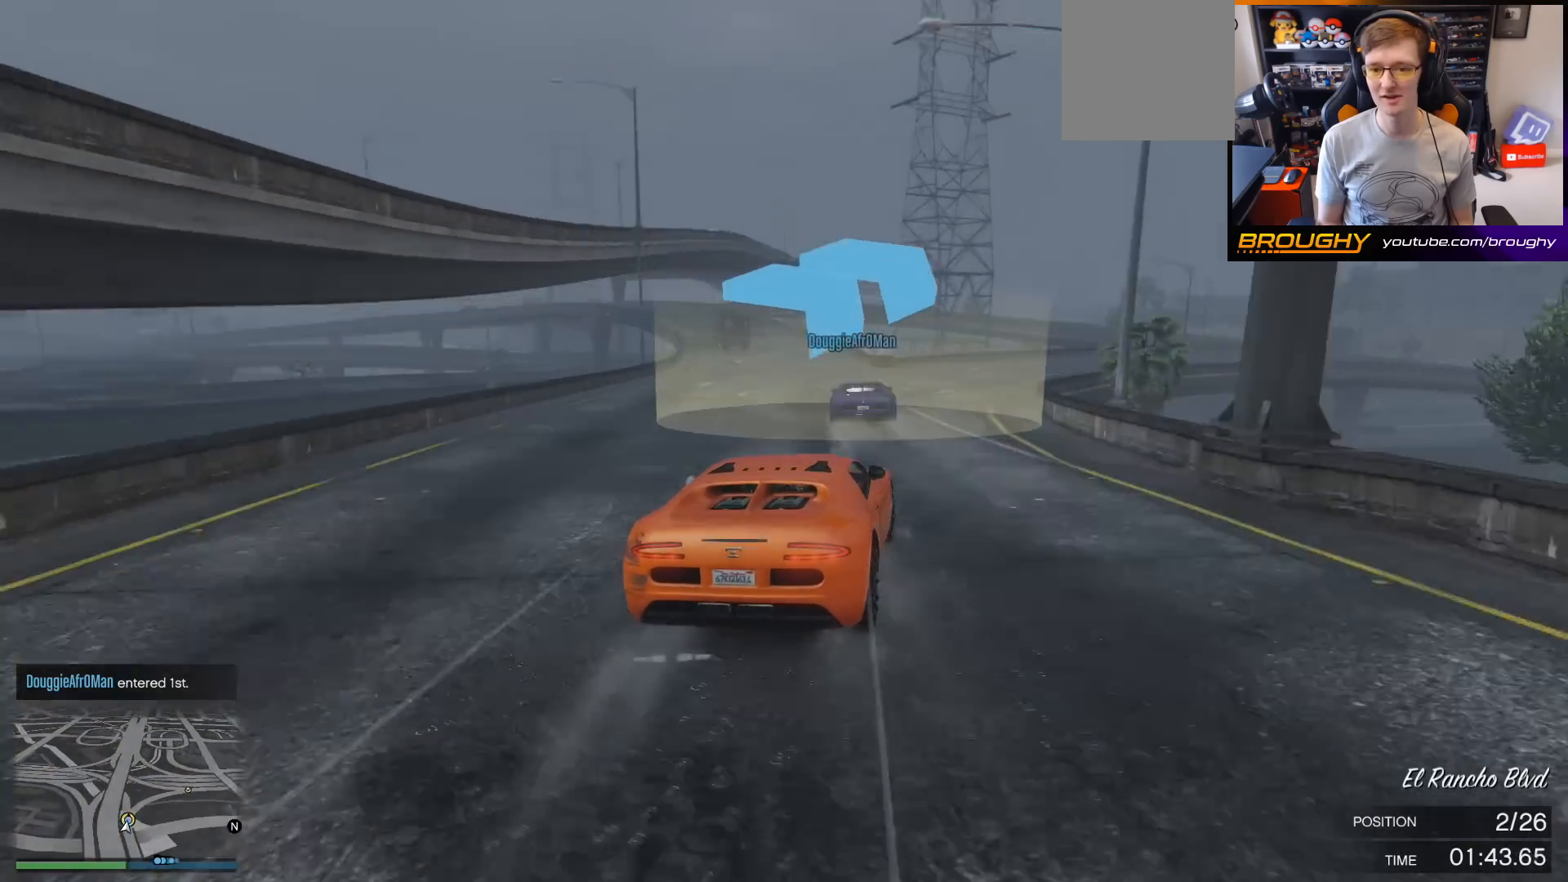
{"buttons": ["R2"], "left_stick": "right", "right_stick": "center", "events": [[33, "left_stick", "right"]]}
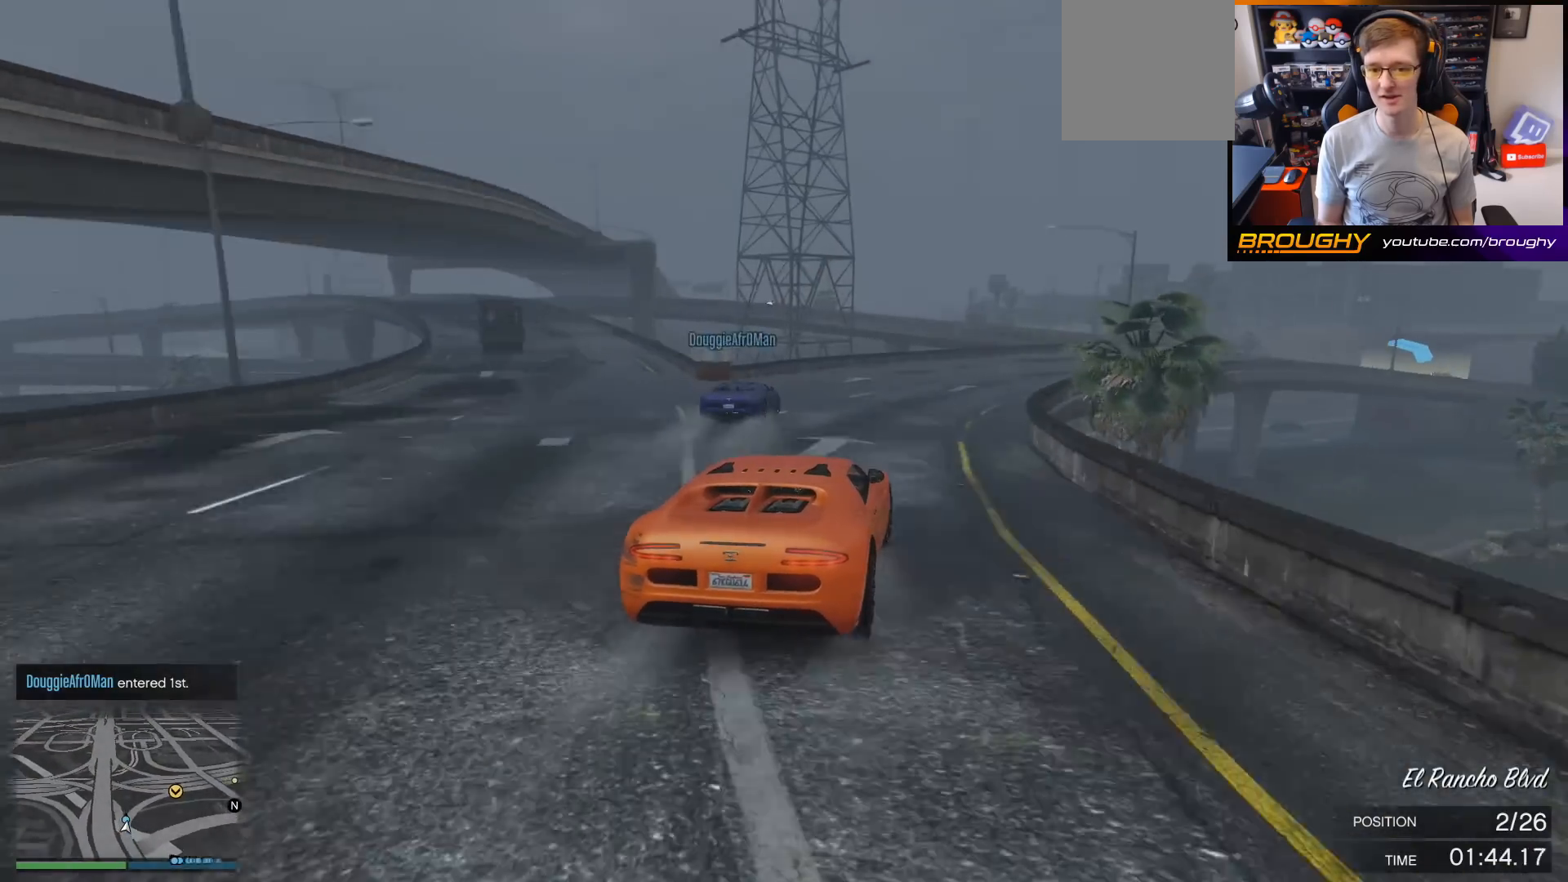
{"buttons": ["R2"], "left_stick": "right", "right_stick": "center", "events": []}
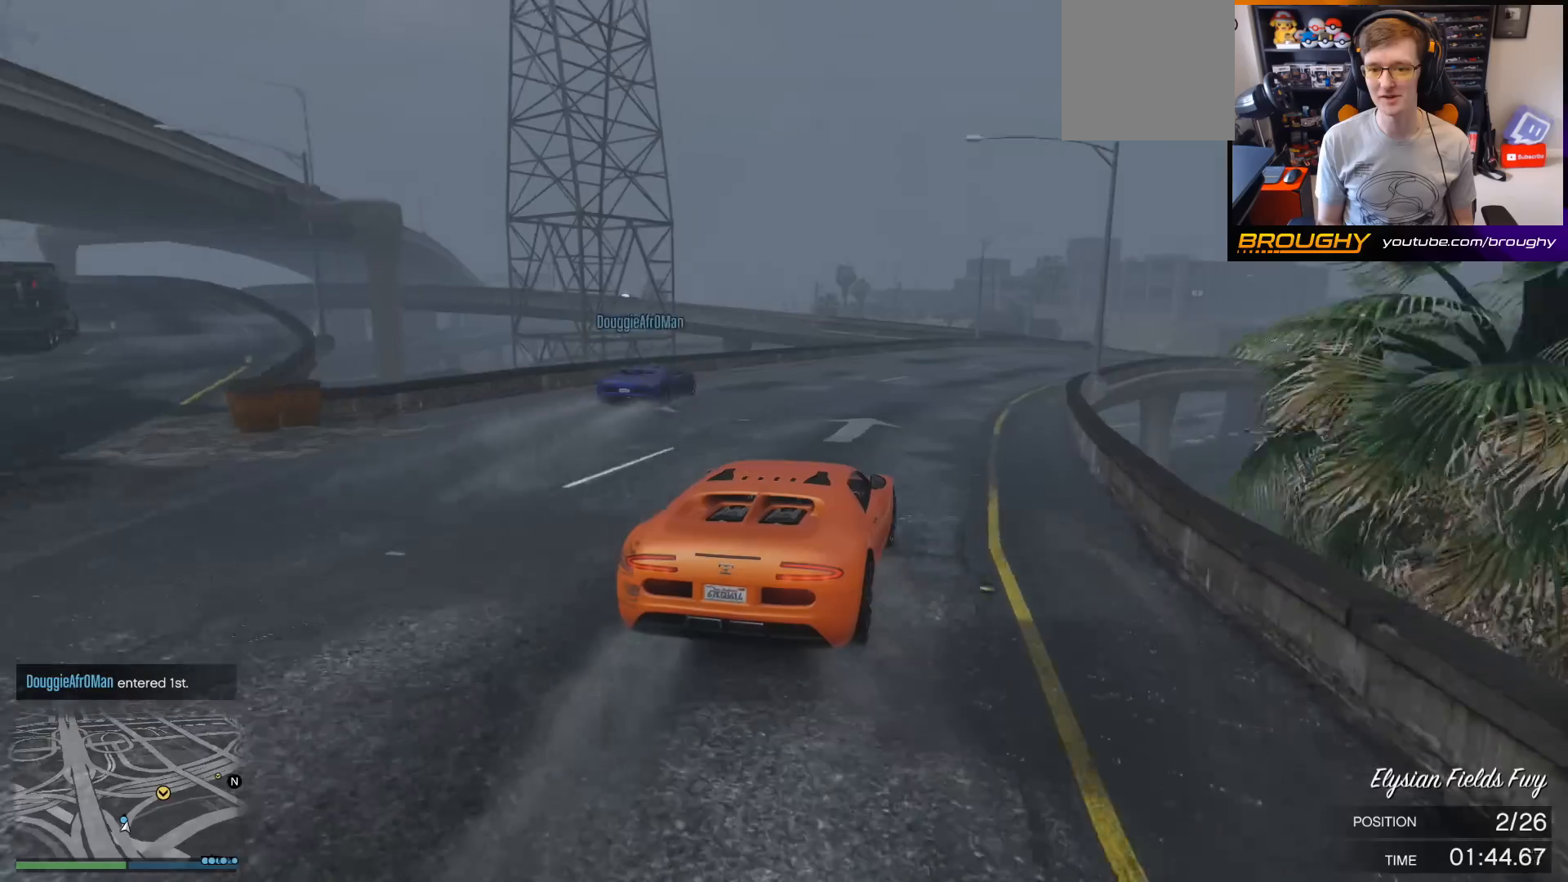
{"buttons": ["R2"], "left_stick": "right", "right_stick": "center", "events": []}
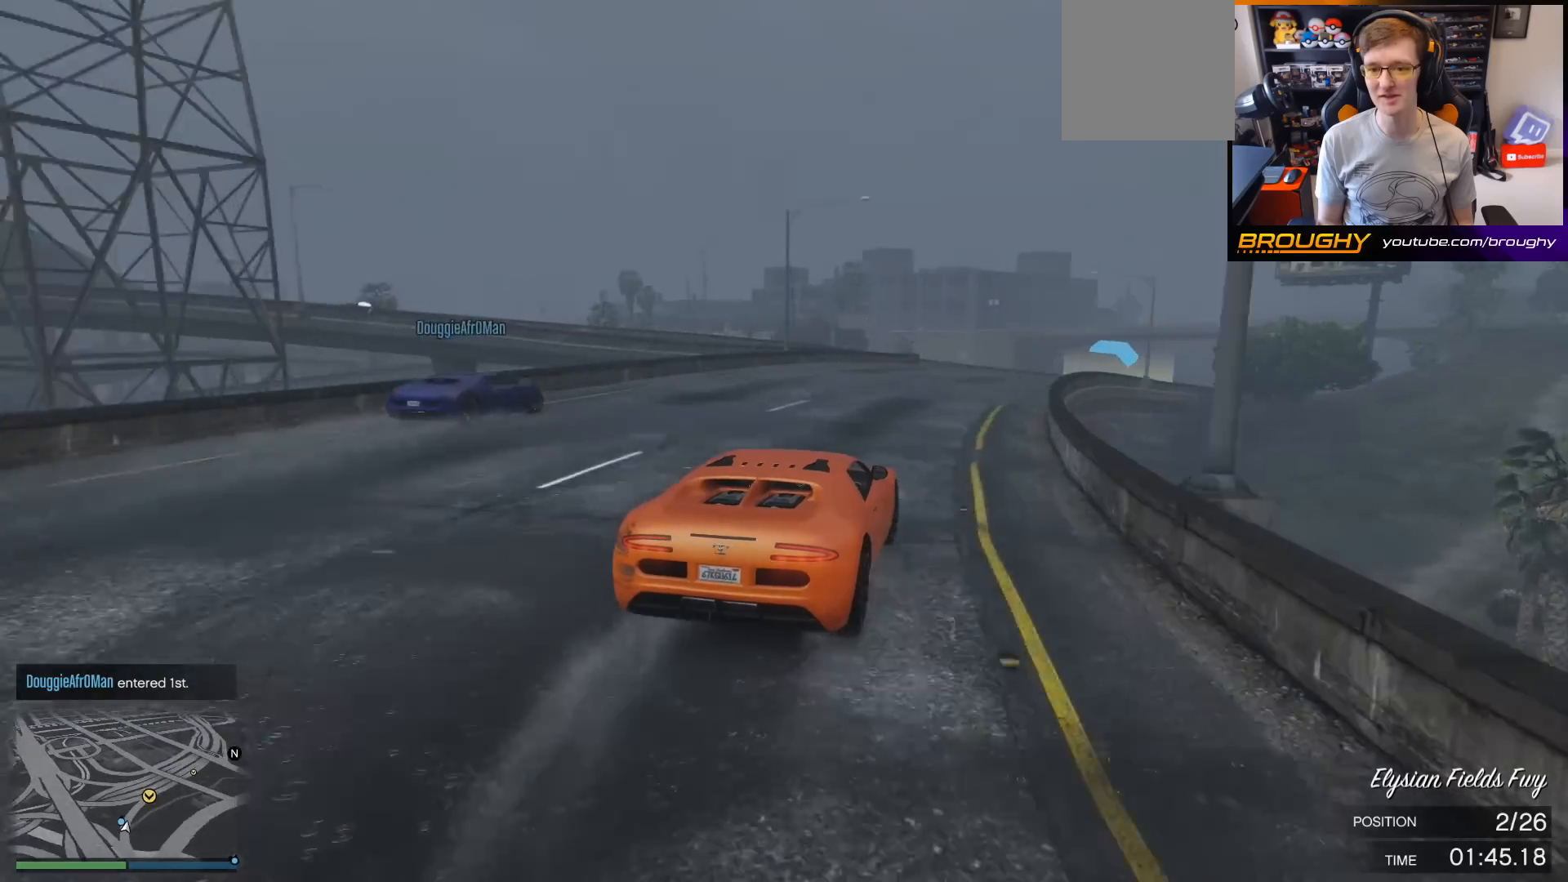
{"buttons": ["R2"], "left_stick": "right", "right_stick": "center", "events": []}
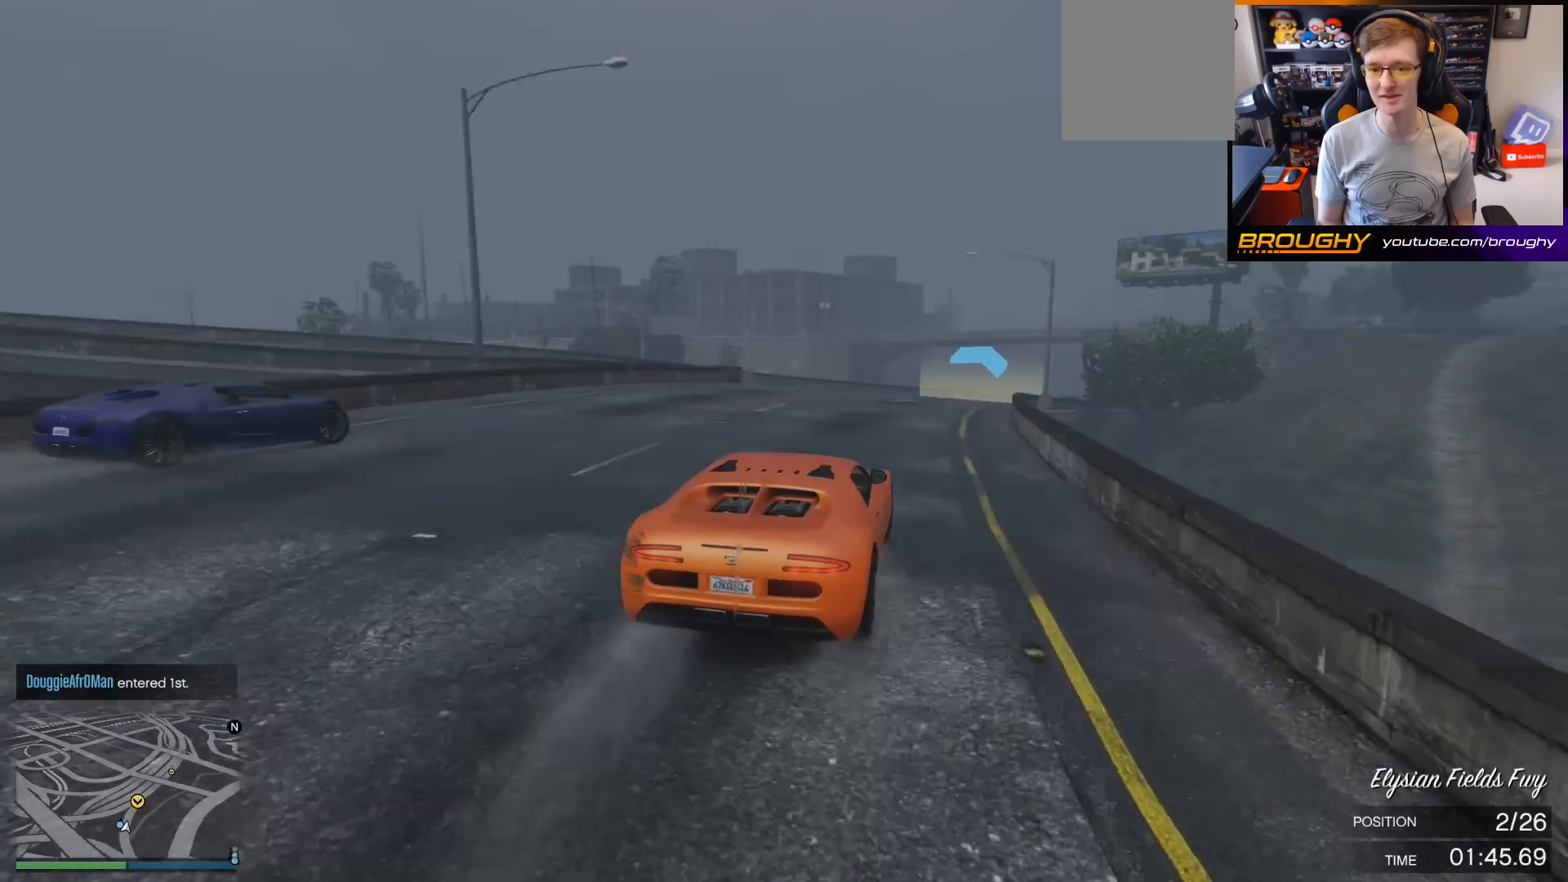
{"buttons": ["R2"], "left_stick": "center", "right_stick": "center", "events": [[133, "left_stick", "center"], [267, "left_stick", "right"], [467, "left_stick", "center"]]}
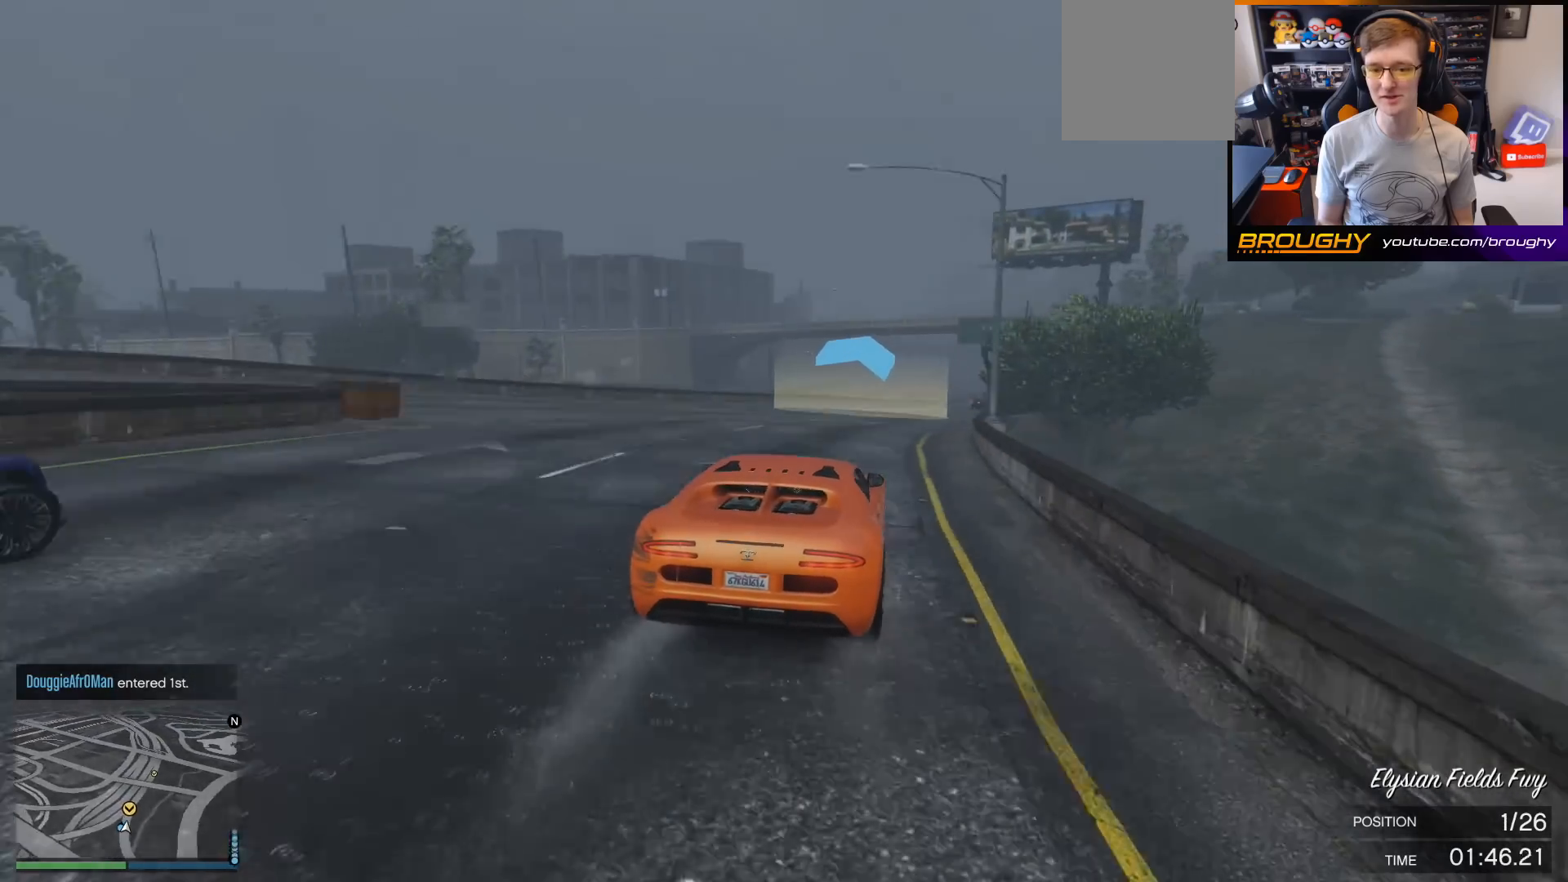
{"buttons": ["R2"], "left_stick": "center", "right_stick": "center", "events": [[67, "left_stick", "right"], [233, "left_stick", "center"]]}
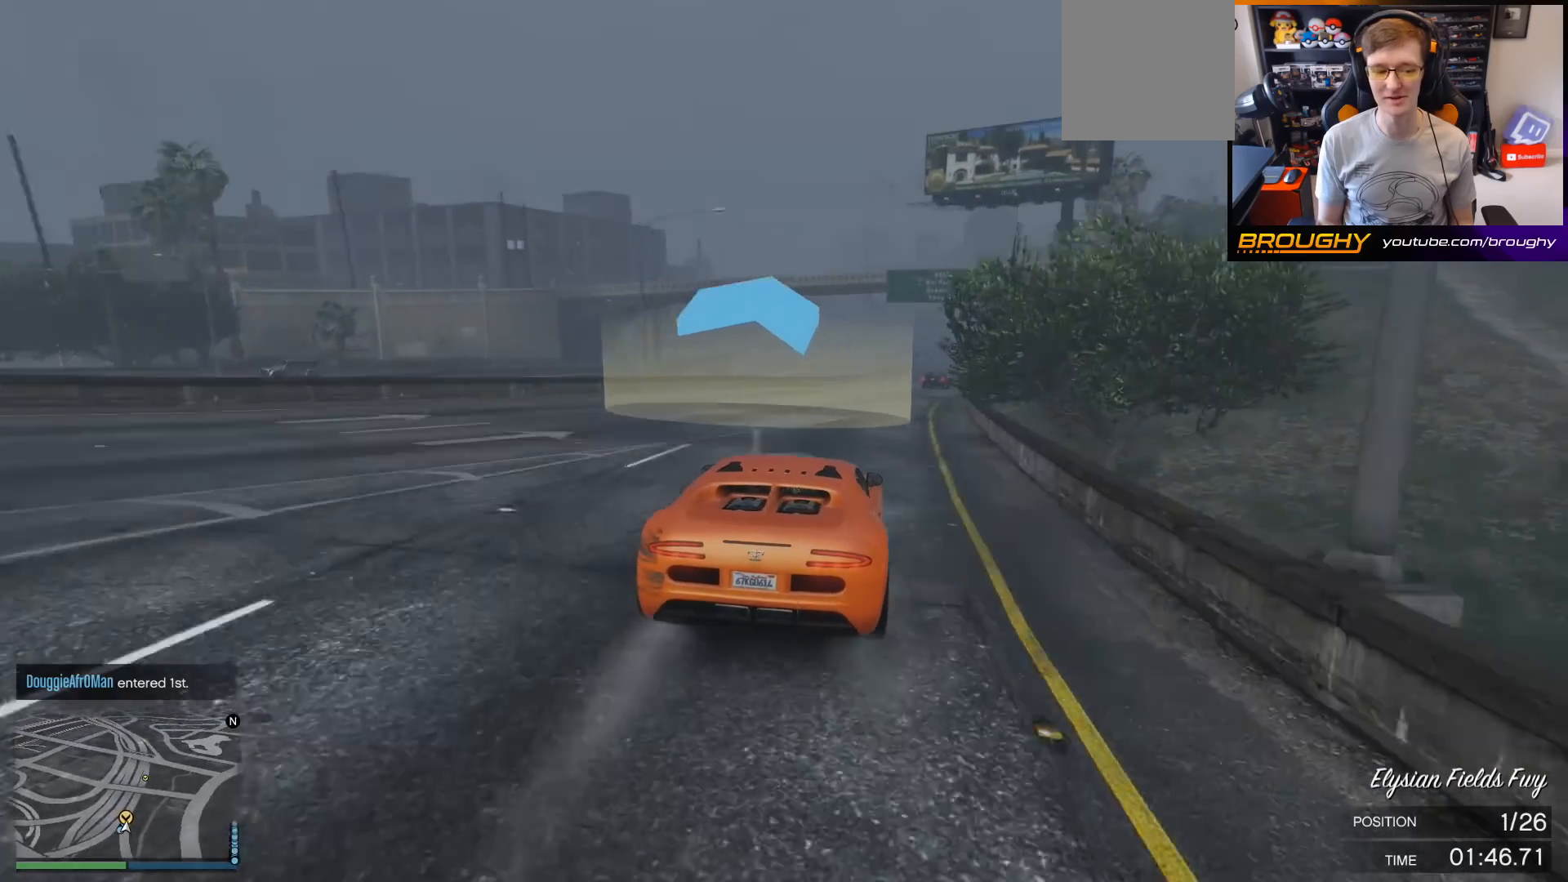
{"buttons": ["R2"], "left_stick": "right", "right_stick": "center", "events": [[67, "left_stick", "right"], [200, "left_stick", "center"], [400, "left_stick", "right"]]}
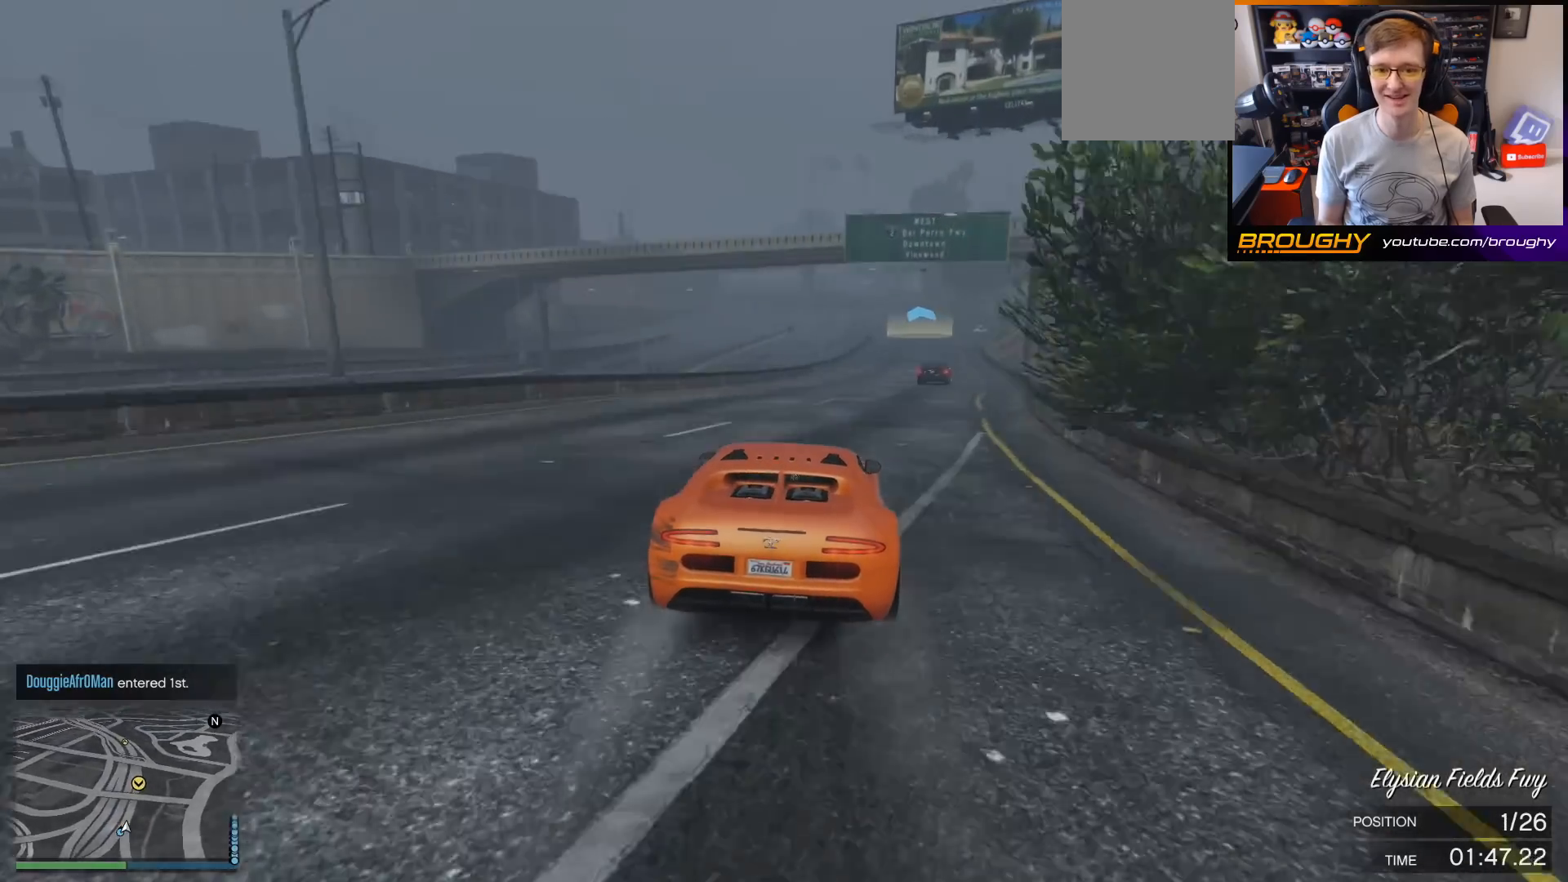
{"buttons": ["R2"], "left_stick": "center", "right_stick": "center", "events": [[200, "left_stick", "center"], [400, "left_stick", "right"], [467, "left_stick", "center"]]}
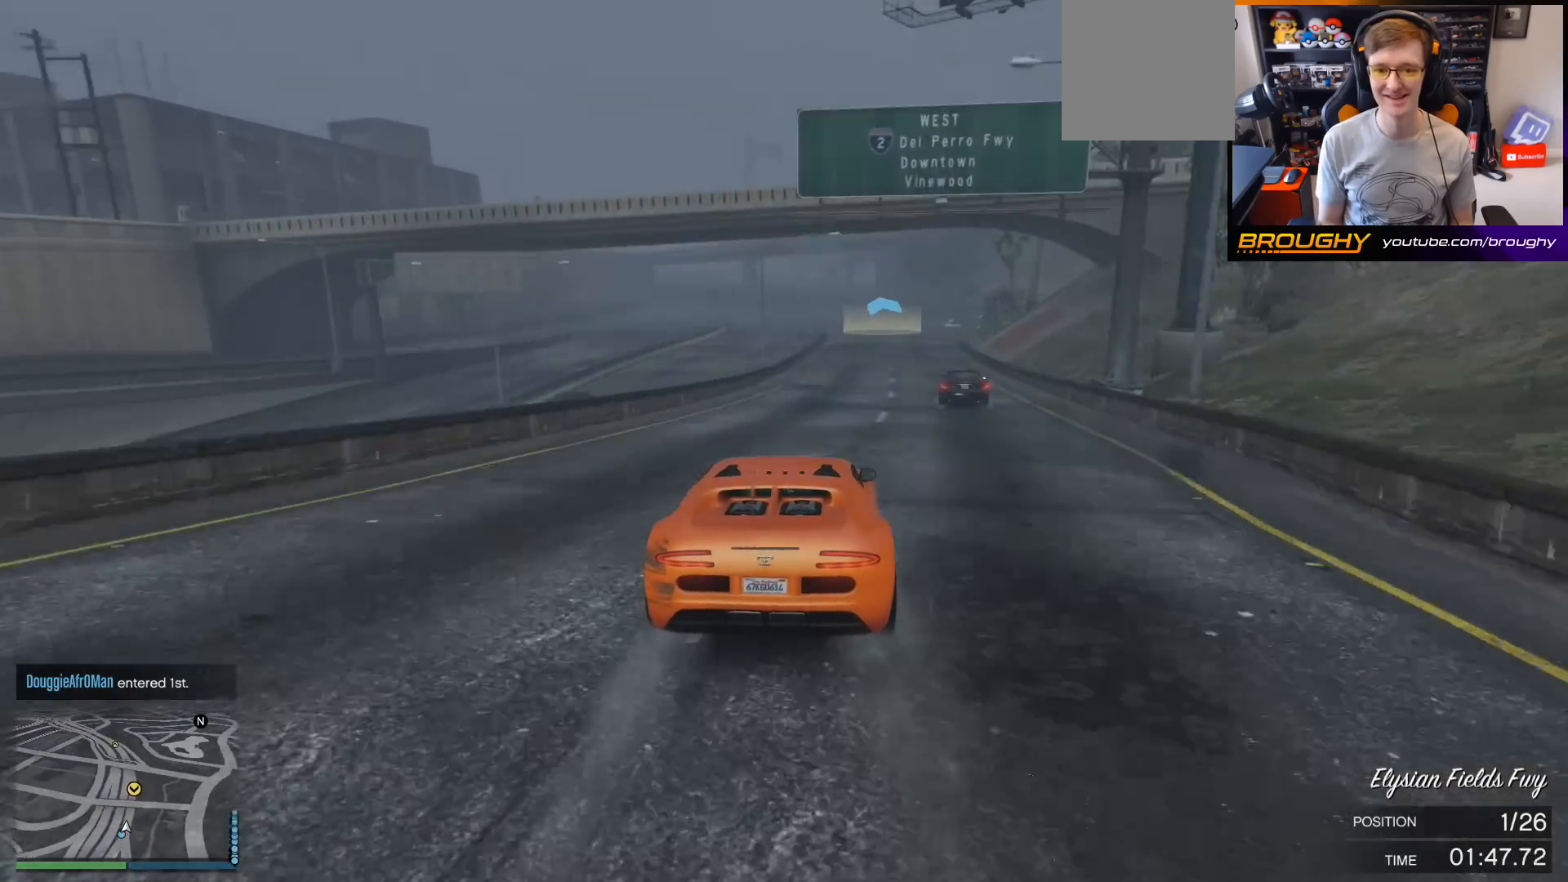
{"buttons": ["R2"], "left_stick": "center", "right_stick": "center", "events": [[100, "left_stick", "right"], [233, "left_stick", "center"]]}
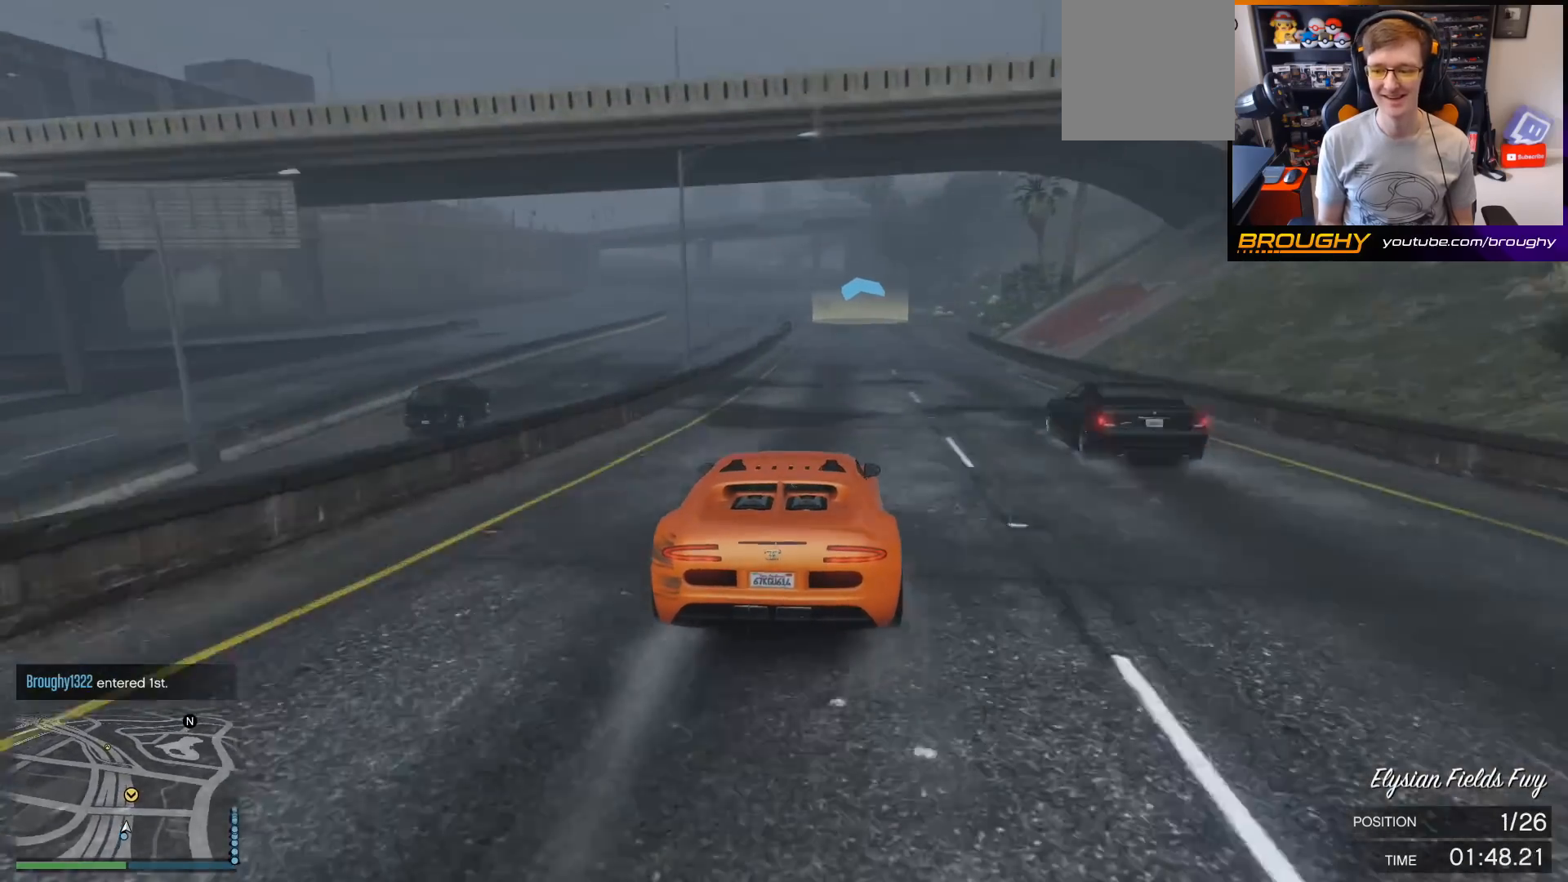
{"buttons": ["R2"], "left_stick": "center", "right_stick": "center", "events": [[233, "left_stick", "right"], [333, "left_stick", "center"]]}
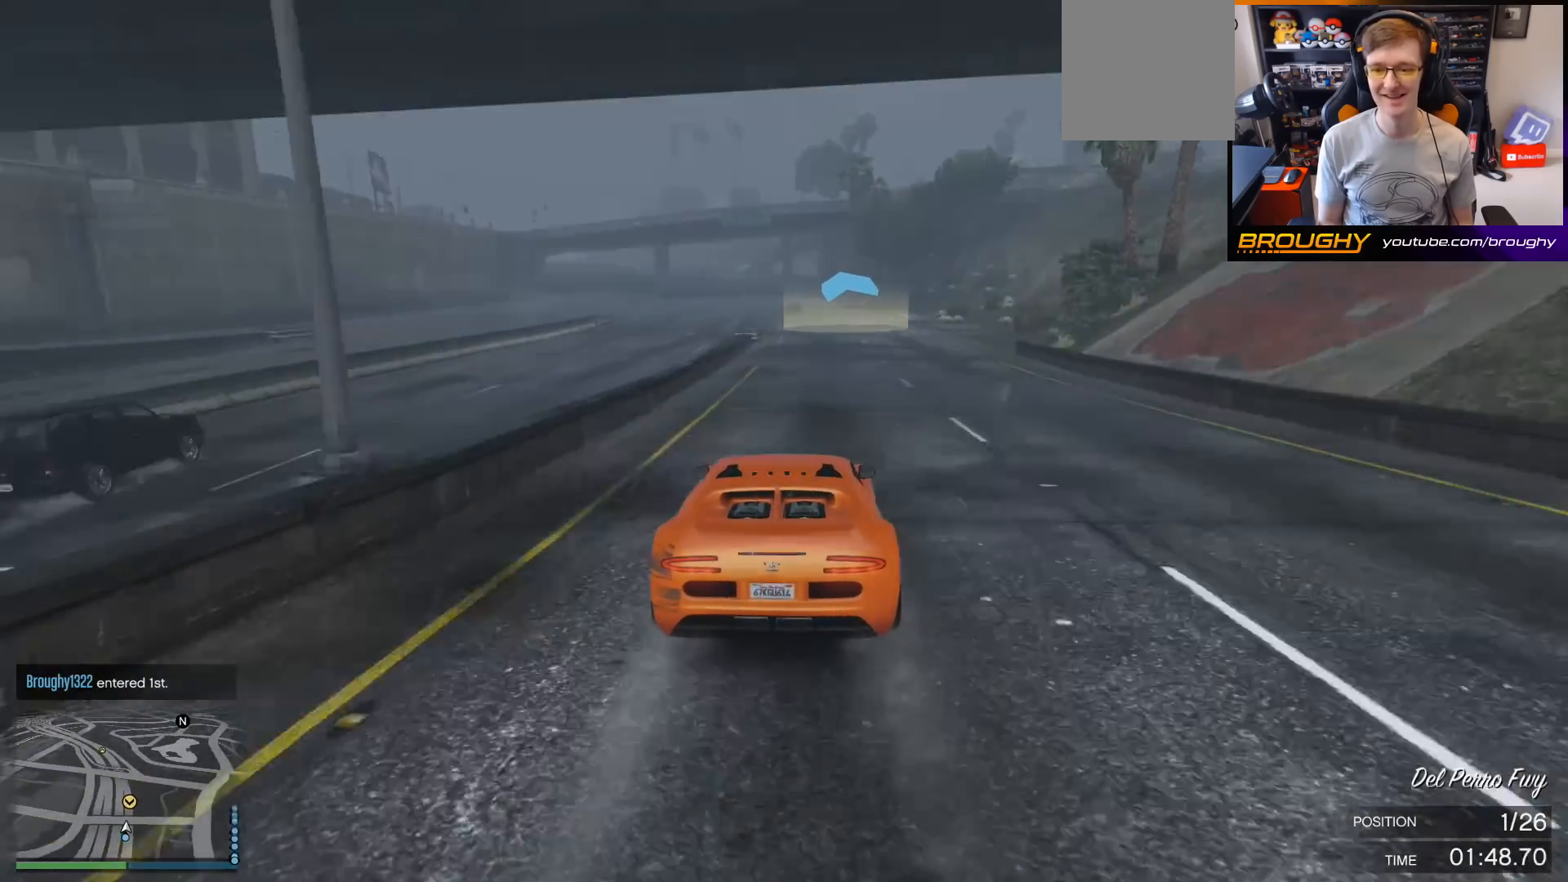
{"buttons": ["R2"], "left_stick": "left", "right_stick": "center", "events": [[167, "left_stick", "left"], [267, "left_stick", "center"], [433, "left_stick", "left"]]}
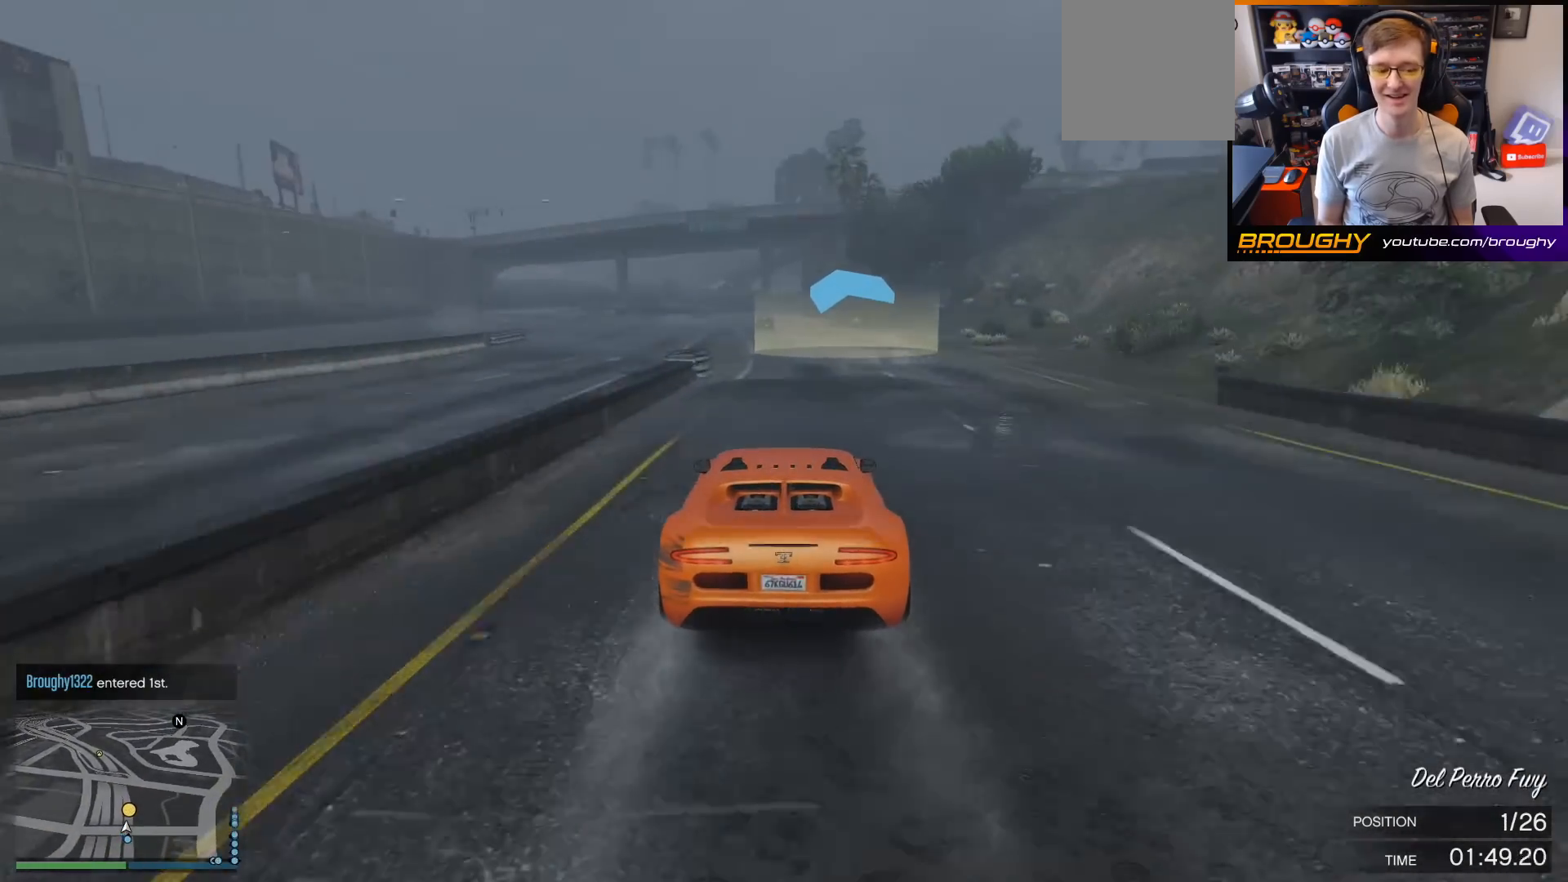
{"buttons": ["R2"], "left_stick": "center", "right_stick": "center", "events": [[67, "left_stick", "center"], [233, "left_stick", "left"], [367, "left_stick", "center"]]}
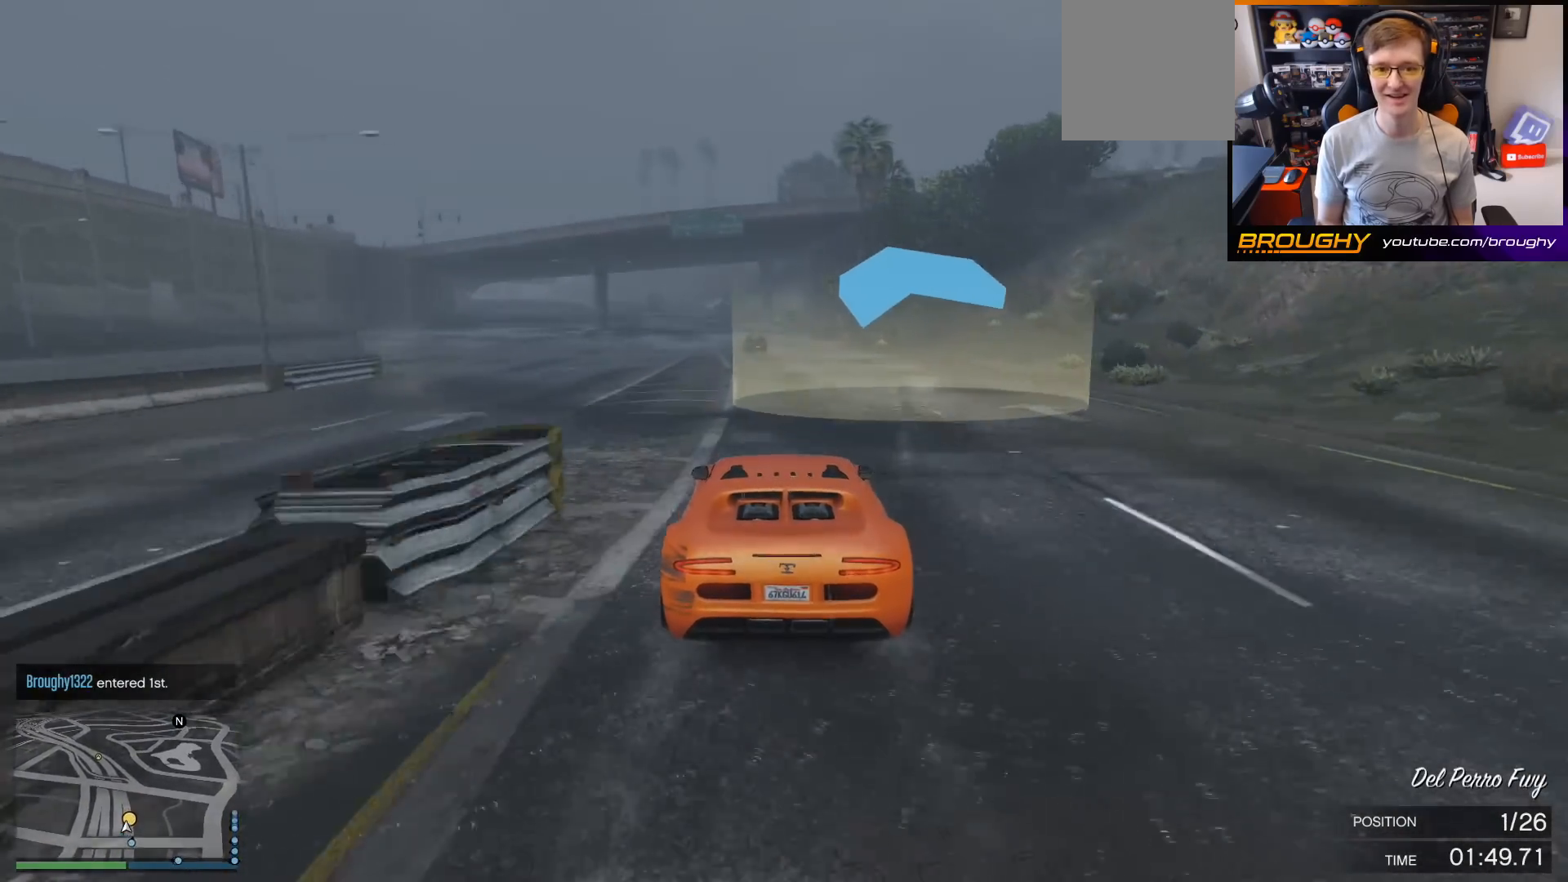
{"buttons": ["R2"], "left_stick": "center", "right_stick": "center", "events": [[167, "left_stick", "right"], [300, "left_stick", "center"]]}
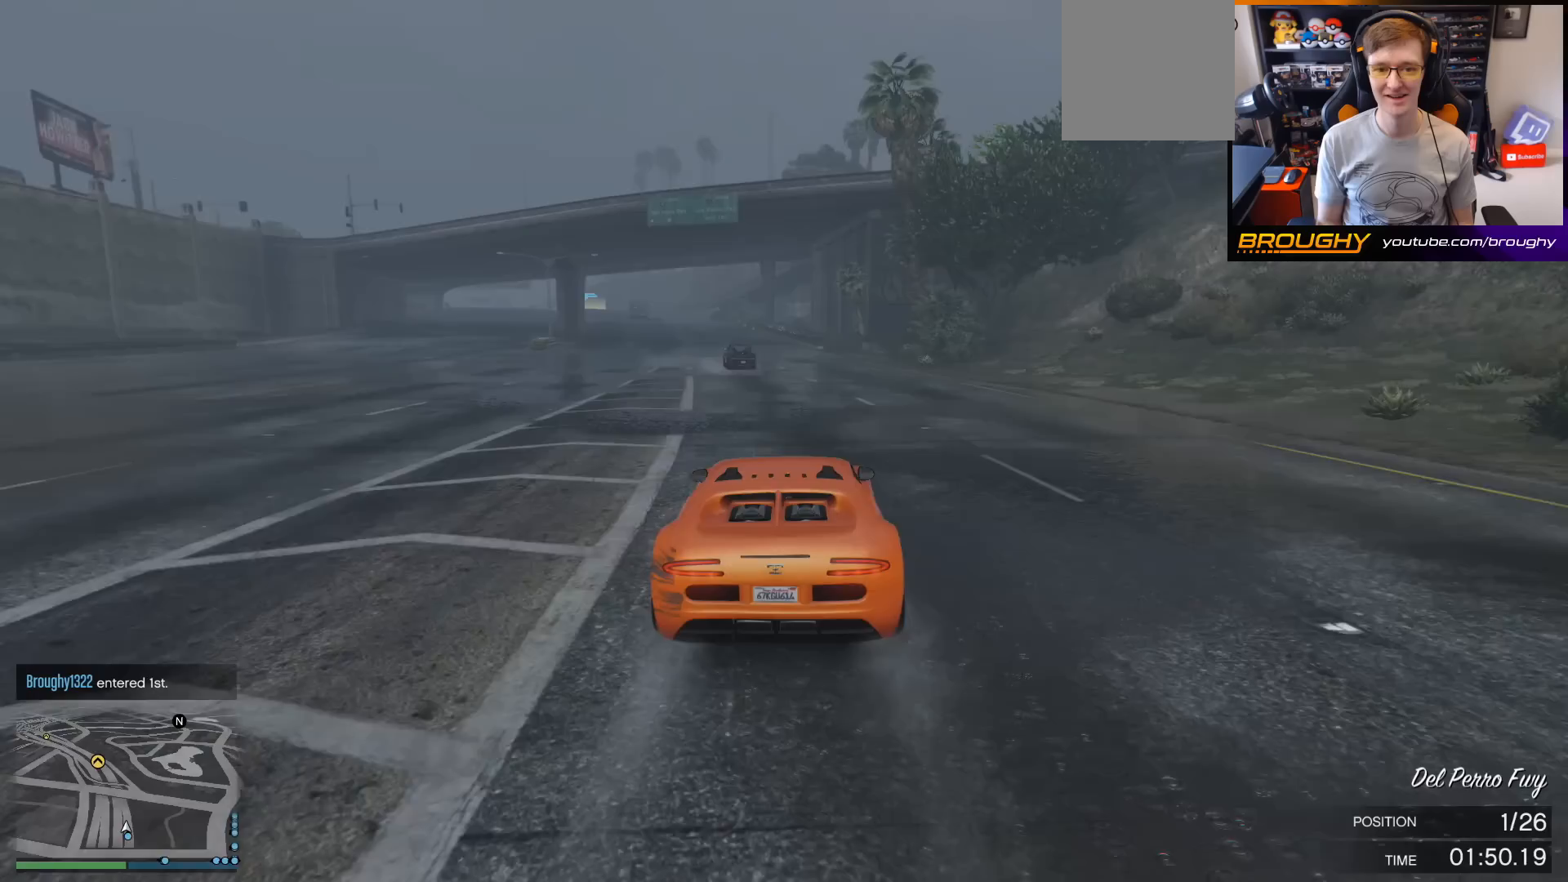
{"buttons": ["R2"], "left_stick": "center", "right_stick": "center", "events": [[133, "left_stick", "left"], [267, "left_stick", "center"]]}
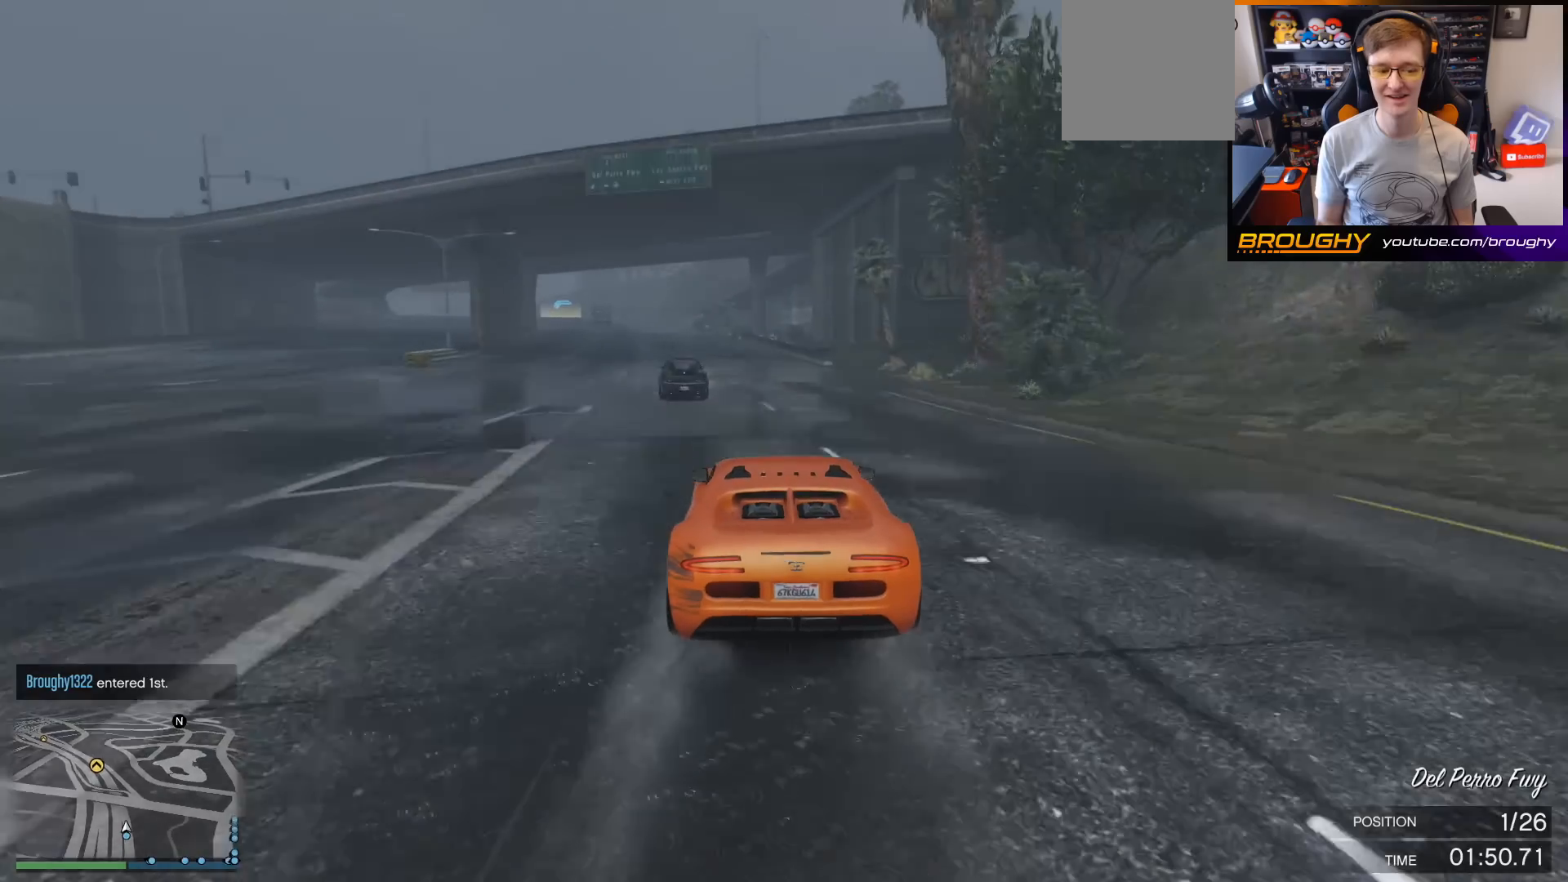
{"buttons": ["R2"], "left_stick": "left", "right_stick": "center", "events": [[67, "left_stick", "left"], [267, "left_stick", "center"], [467, "left_stick", "left"]]}
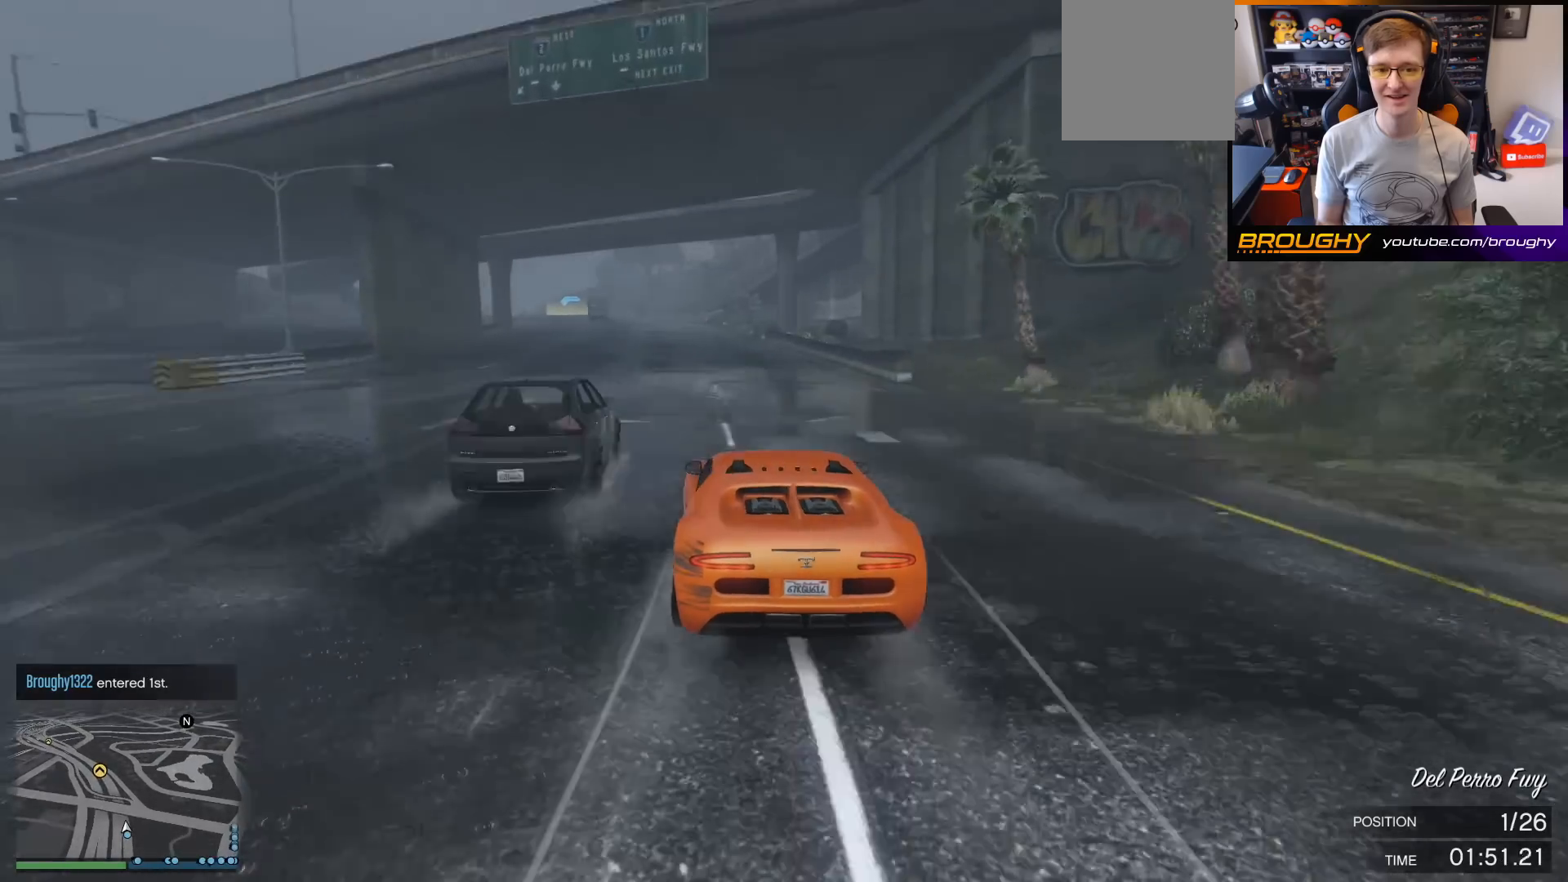
{"buttons": ["R2"], "left_stick": "left", "right_stick": "center", "events": [[100, "left_stick", "center"], [233, "left_stick", "left"], [367, "left_stick", "center"], [500, "left_stick", "left"]]}
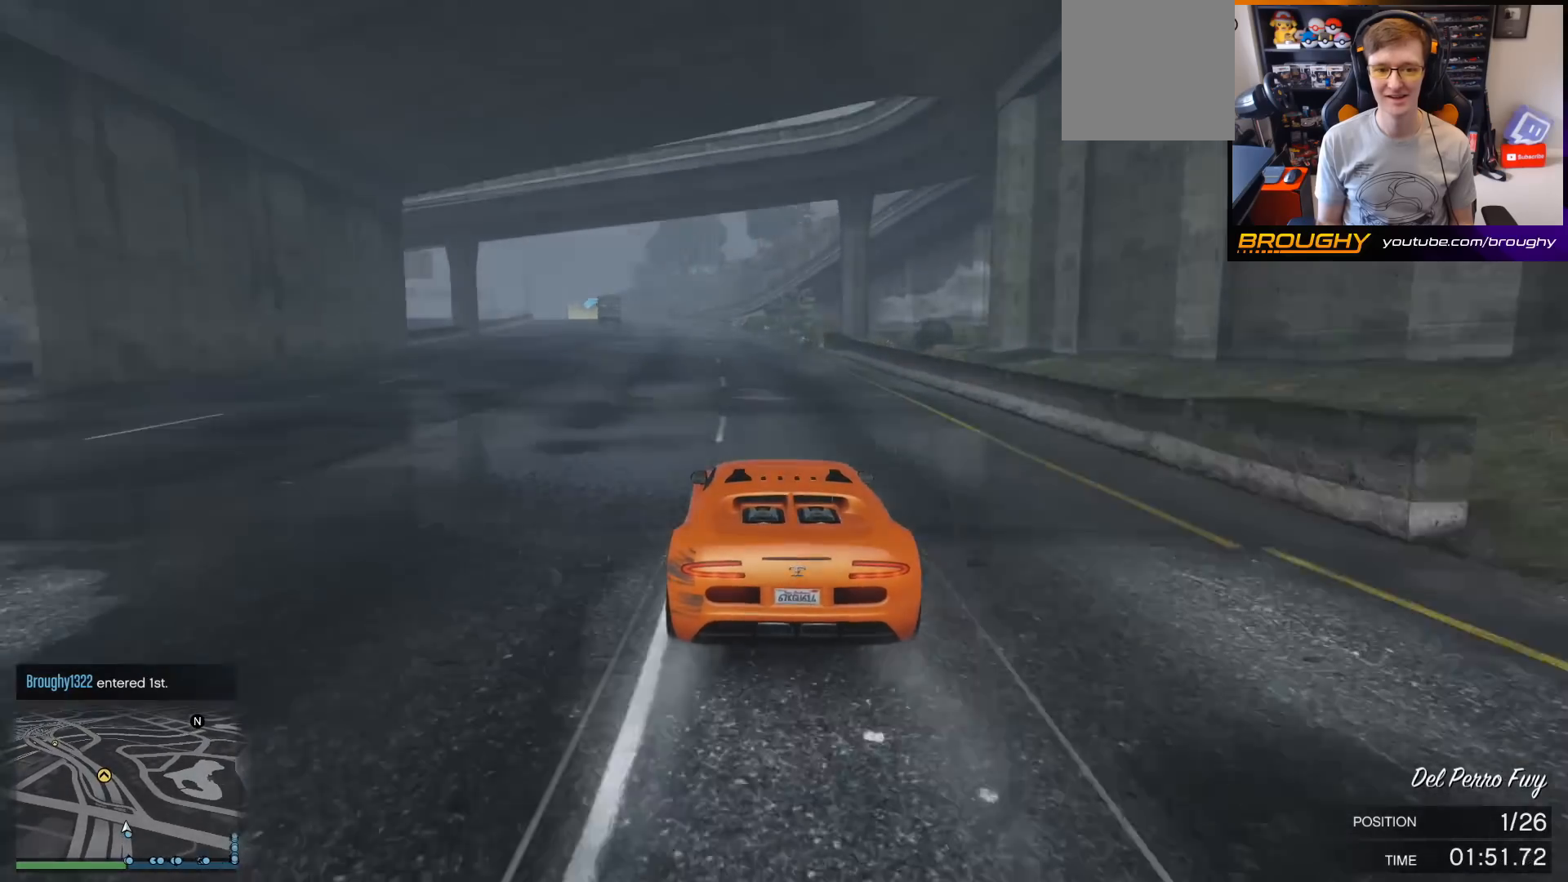
{"buttons": ["R2"], "left_stick": "center", "right_stick": "center", "events": [[133, "left_stick", "center"], [267, "left_stick", "left"], [433, "left_stick", "center"]]}
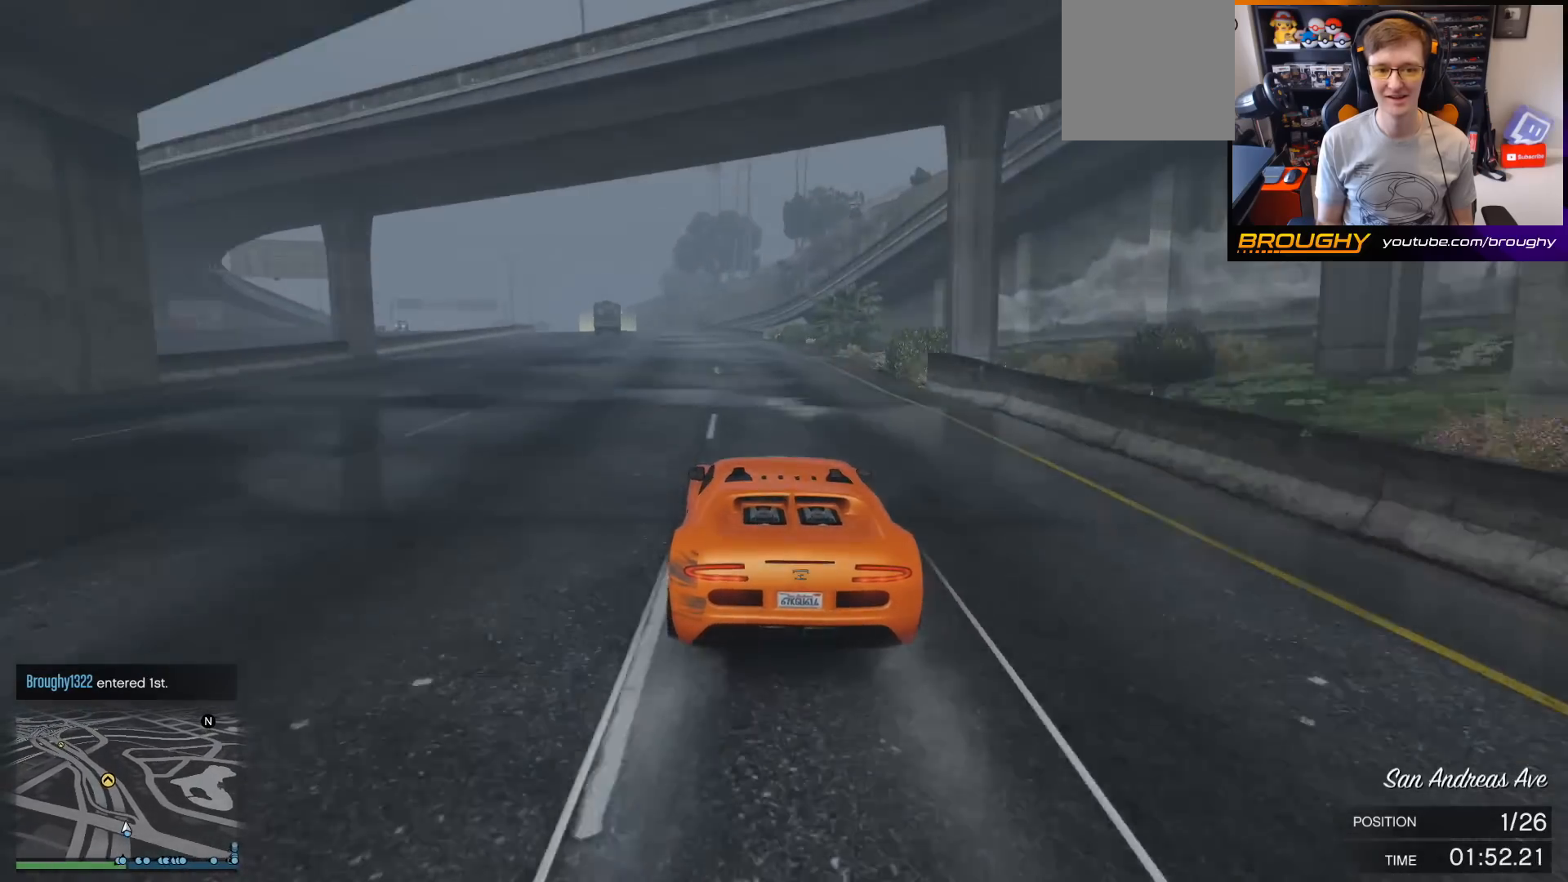
{"buttons": ["R2"], "left_stick": "left", "right_stick": "center", "events": [[167, "left_stick", "left"], [333, "left_stick", "center"], [433, "left_stick", "left"]]}
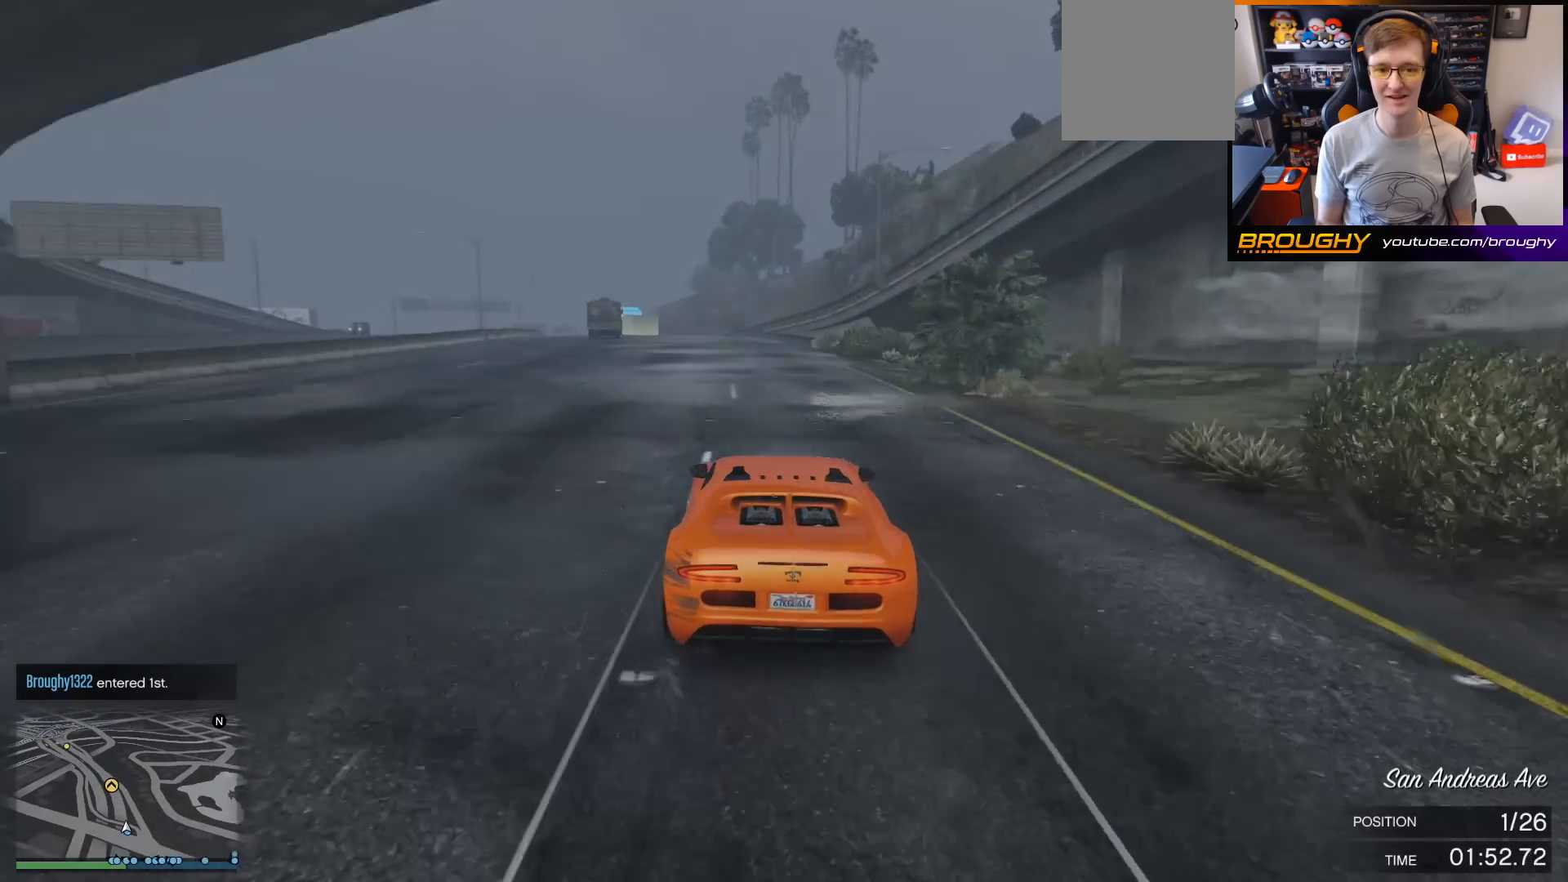
{"buttons": ["R2"], "left_stick": "center", "right_stick": "center", "events": [[333, "left_stick", "center"]]}